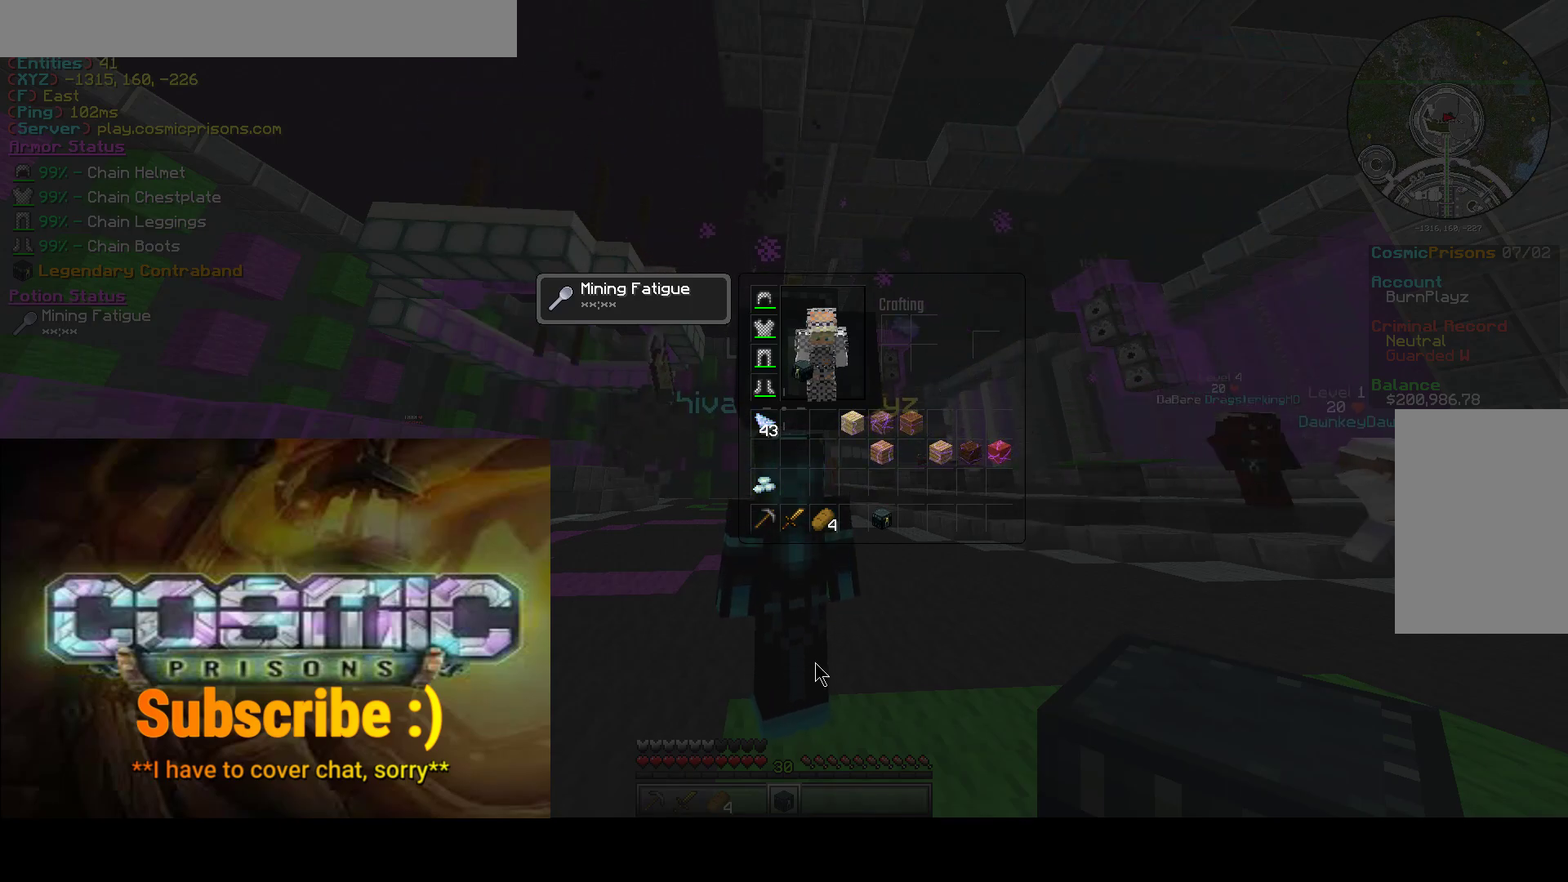
Gameplay with keyboard and mouse; each line is a JSON object with the keys and mouse buttons held at the frame after it. "events" lists presses ("down") and releases ("up") of "a", "d", "s", "w", "mouse_left" and "mouse_right" between this image and that frame as [ms after this image, input, new state], when the widget could be followed in between. "mouse_left", "mouse_right" = the "left", "right" buttons of the "mouse" list. No other keys are recorded. Fast repeated clicks can show as one long hold. Mouse movement is not recorded.
{"keys": [], "mouse": [], "events": [[100, "mouse_left", "down"], [200, "mouse_left", "up"]]}
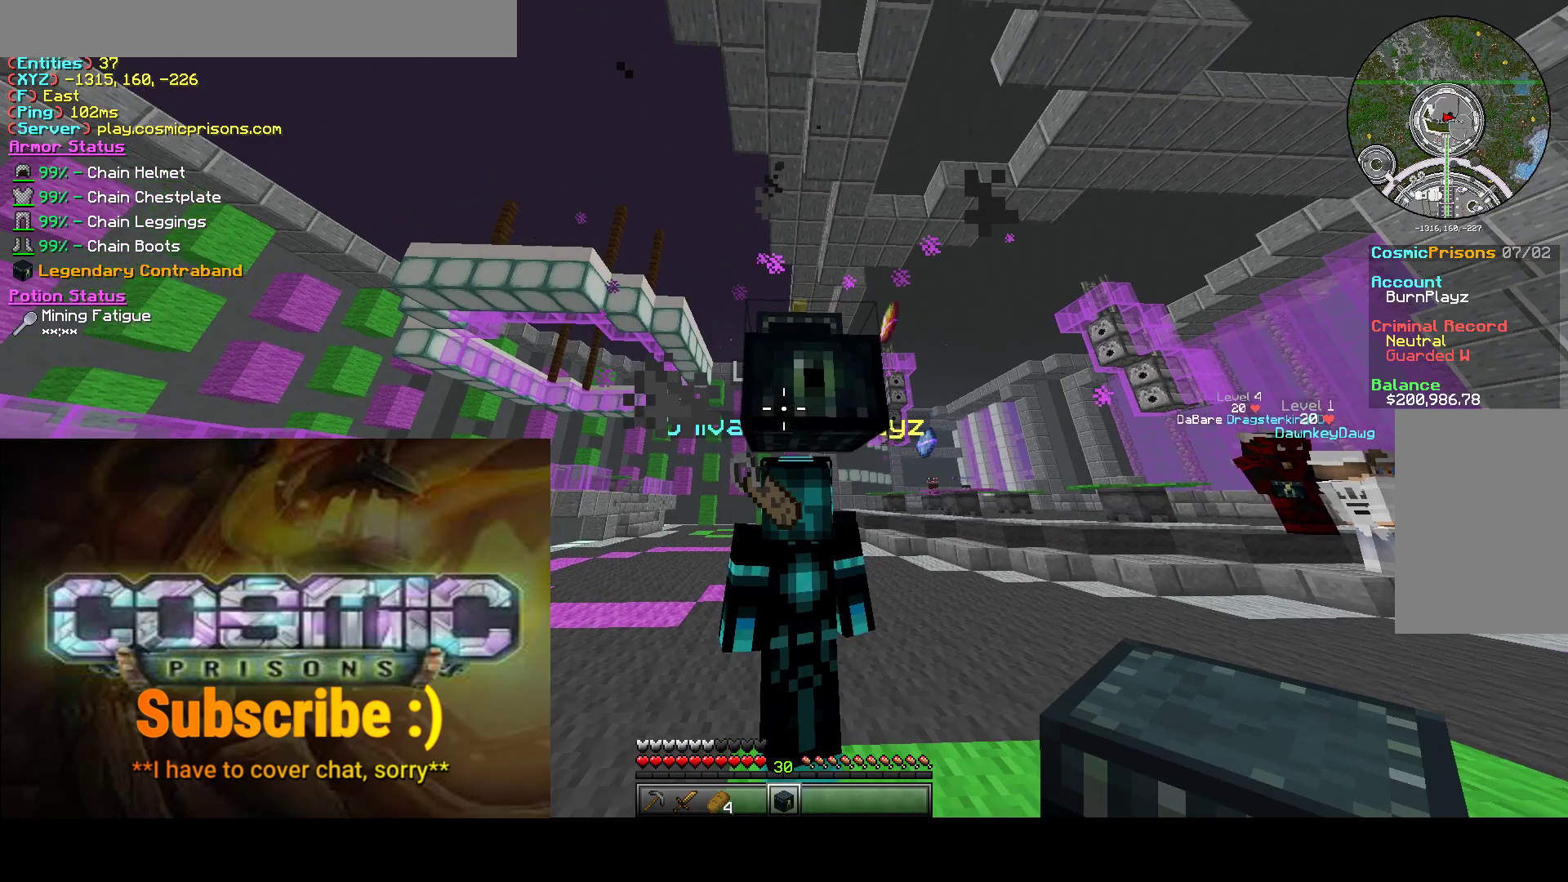
{"keys": [], "mouse": [], "events": []}
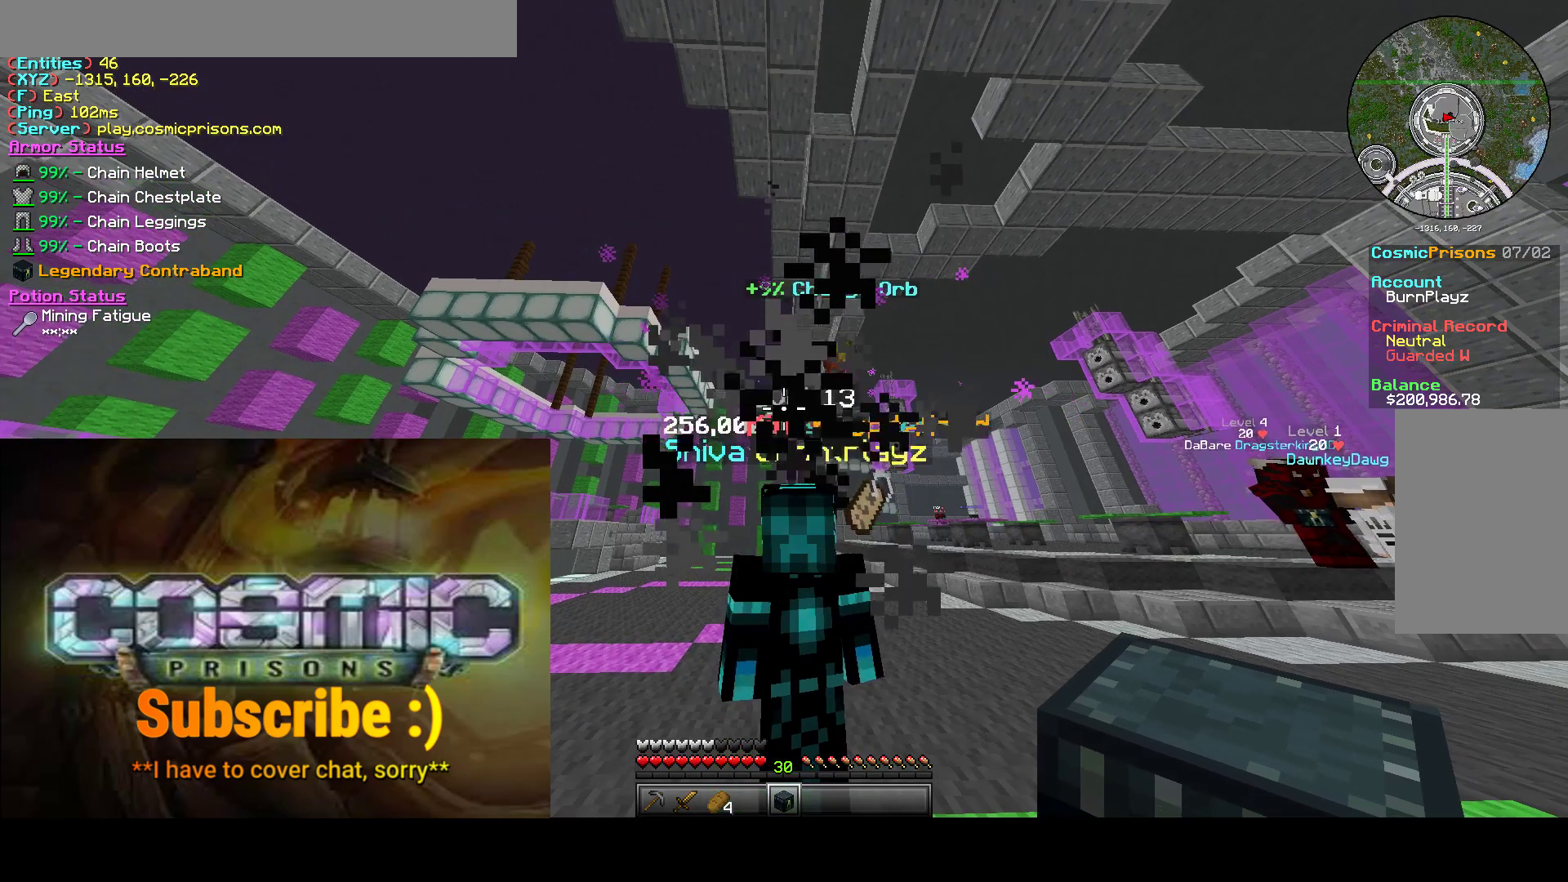
{"keys": [], "mouse": [], "events": []}
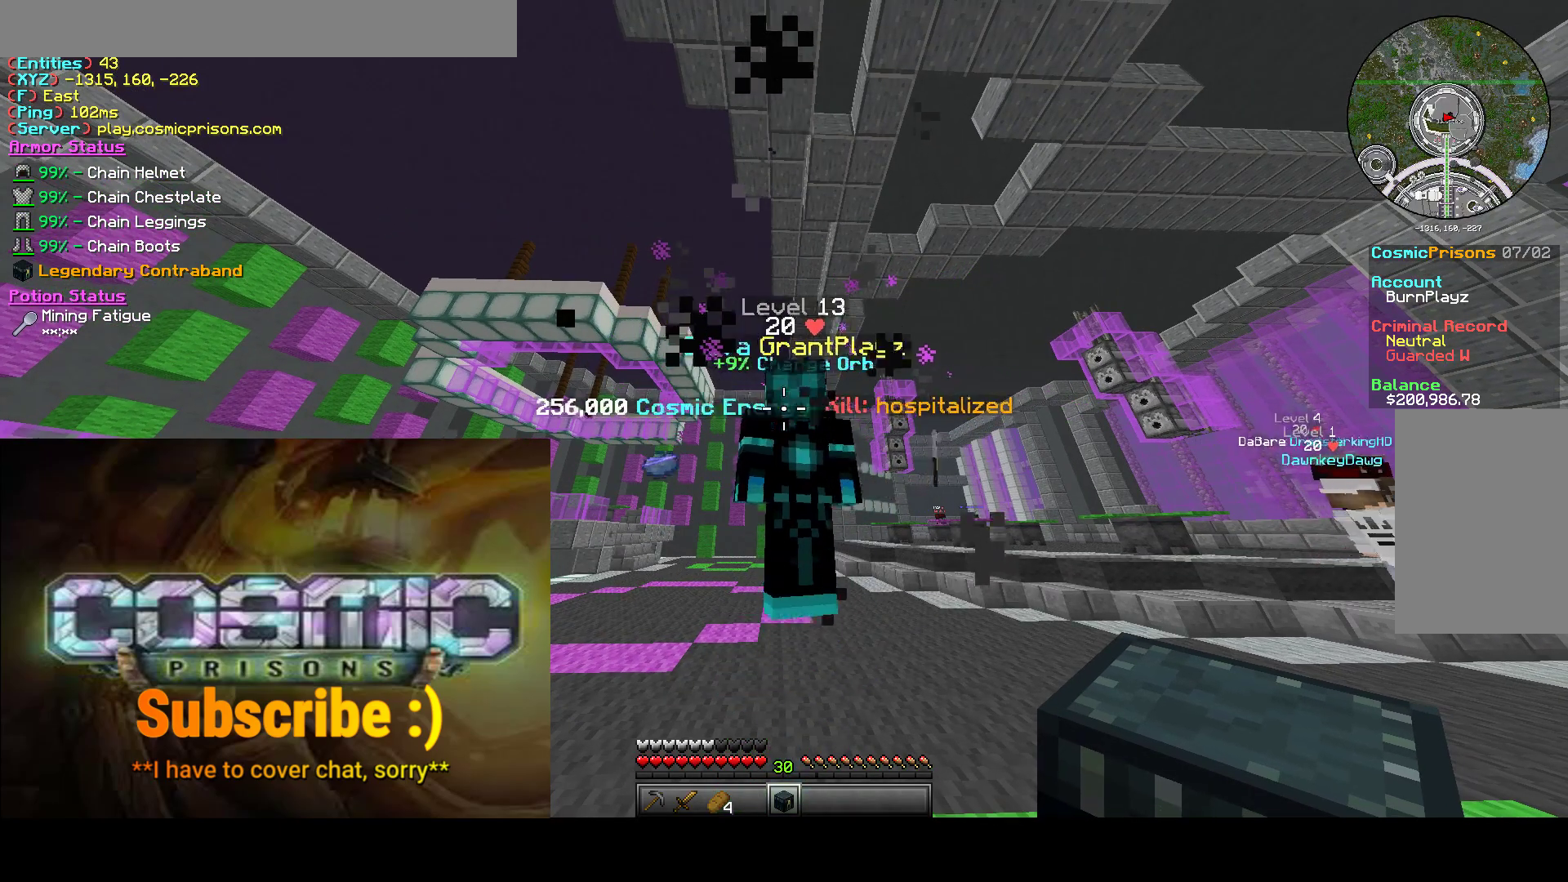
{"keys": [], "mouse": [], "events": []}
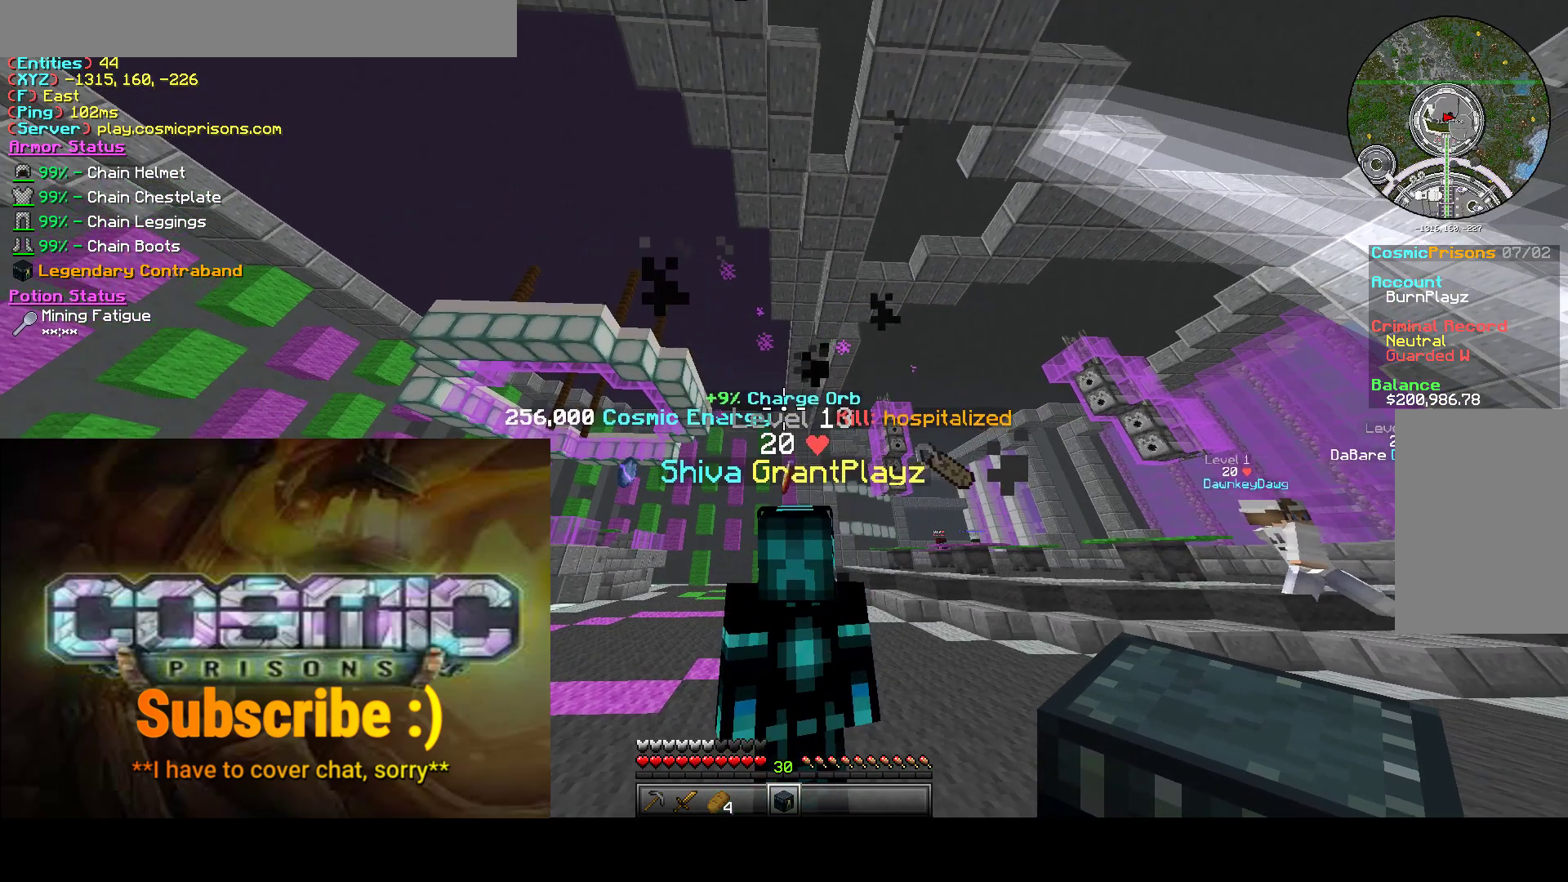
{"keys": [], "mouse": [], "events": []}
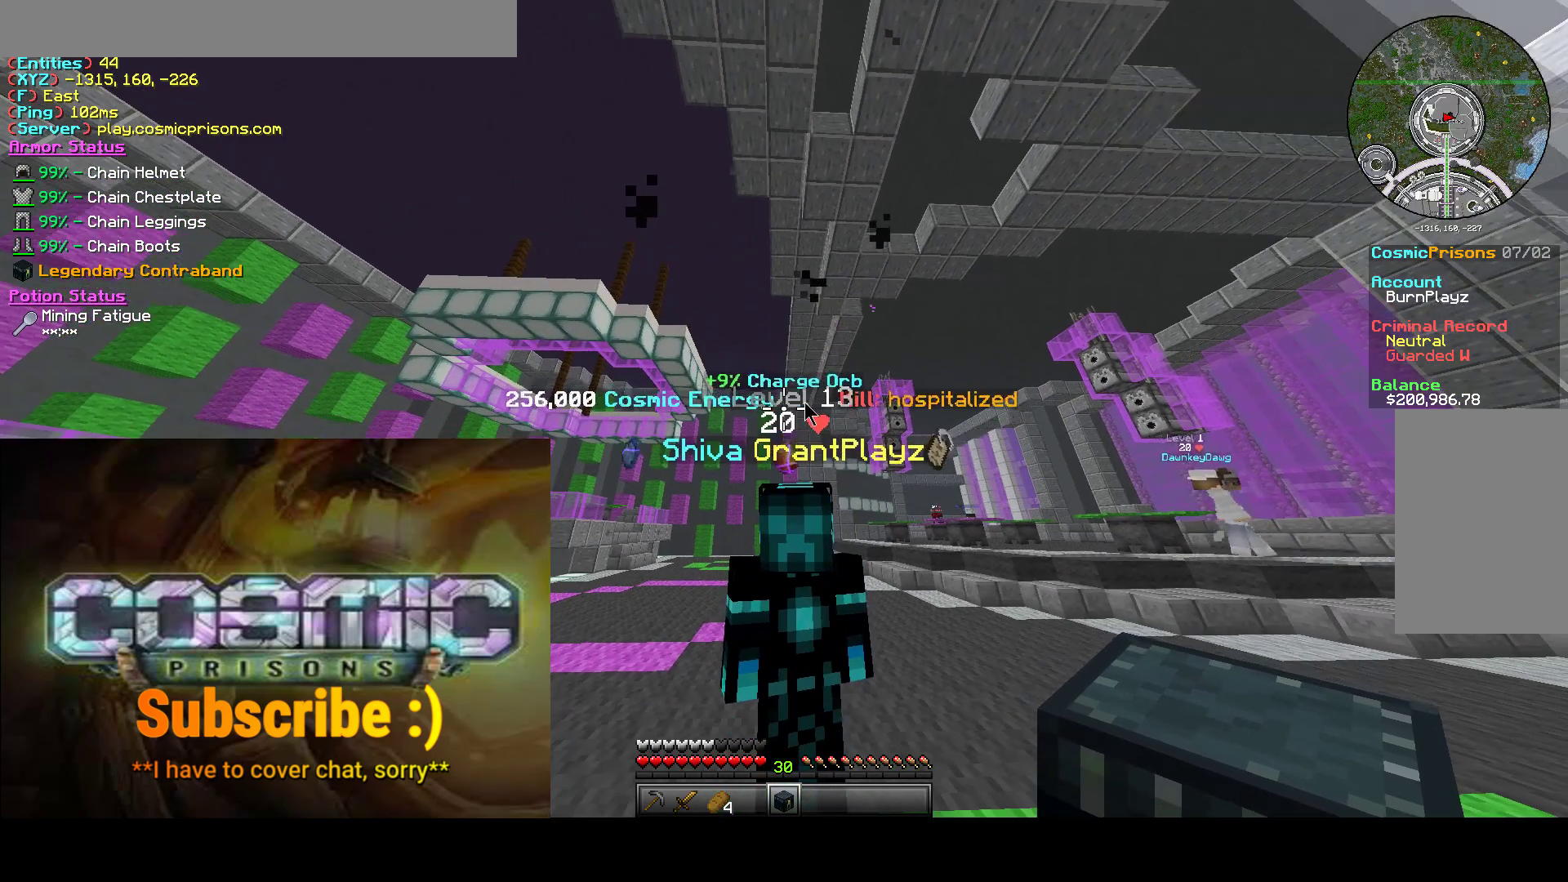
{"keys": [], "mouse": [], "events": []}
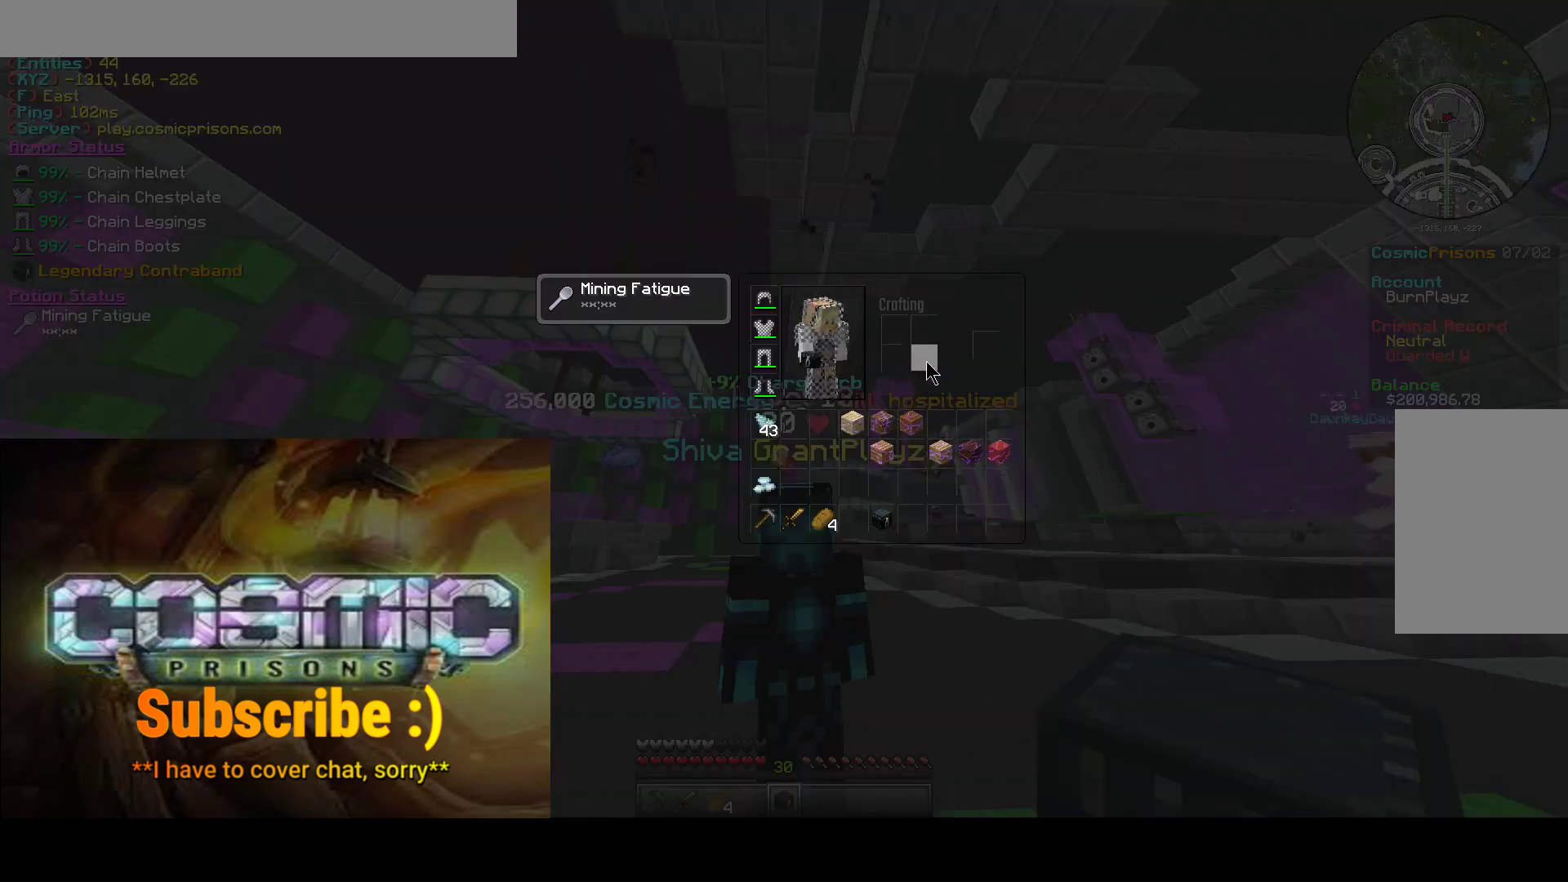
{"keys": [], "mouse": [], "events": []}
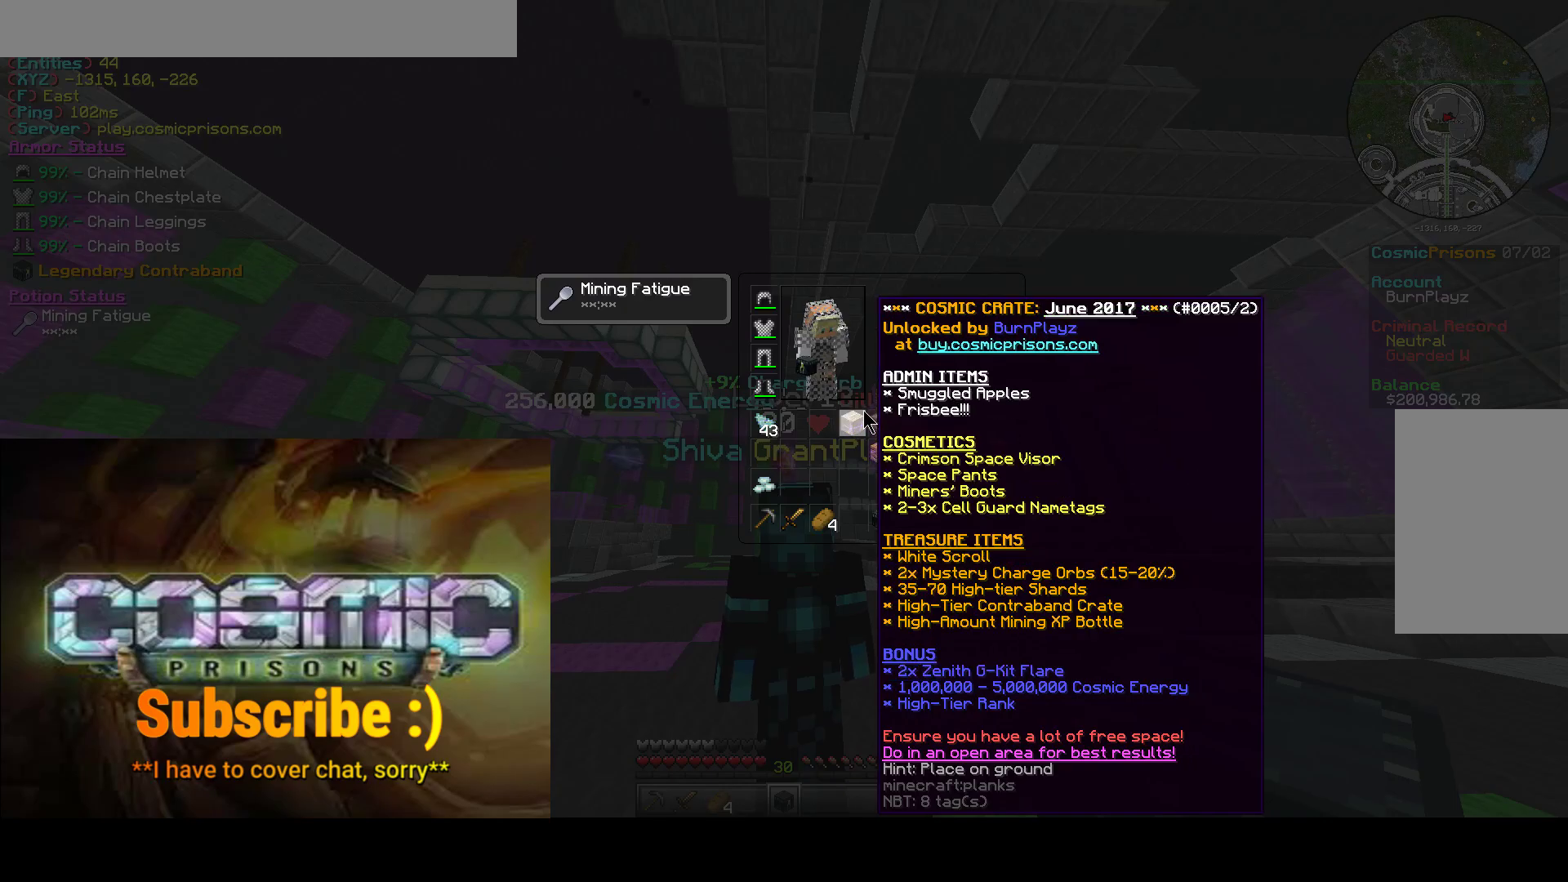
{"keys": [], "mouse": [], "events": []}
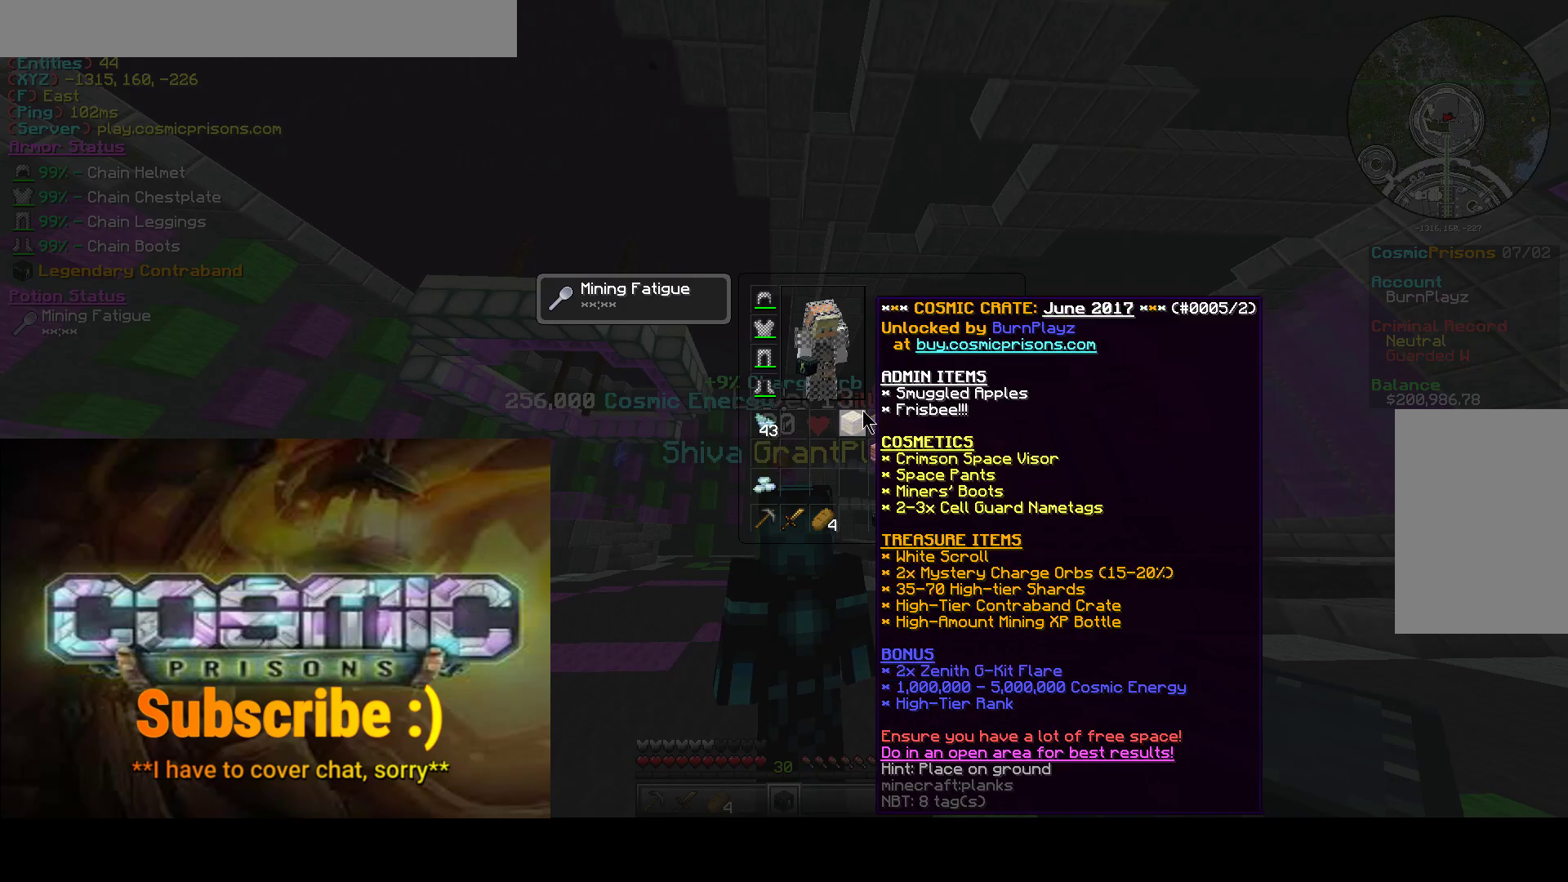
{"keys": [], "mouse": ["left"], "events": [[350, "mouse_left", "down"]]}
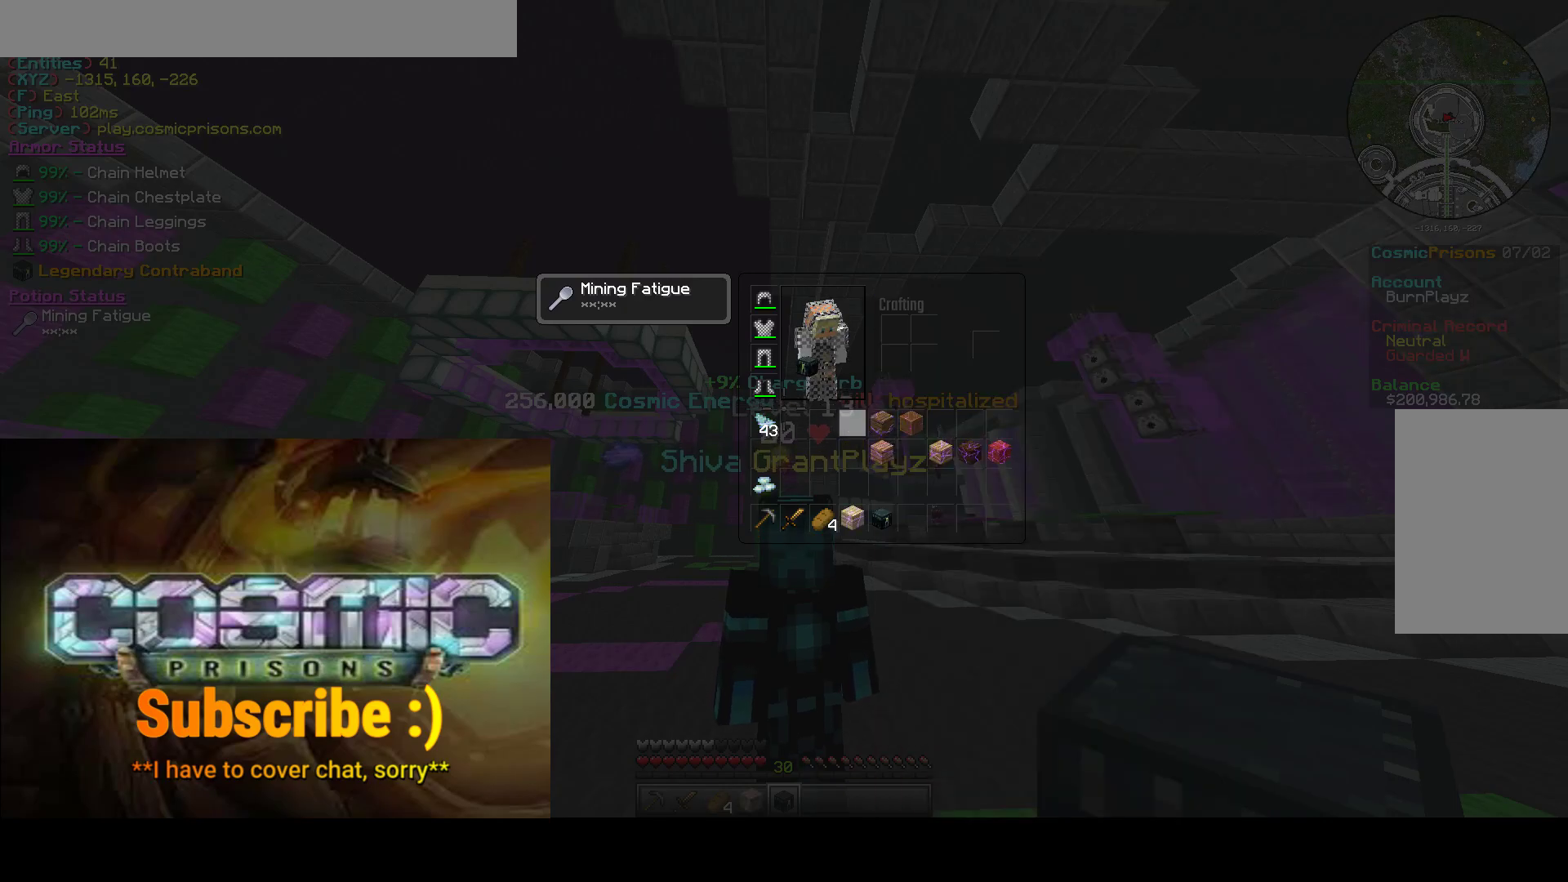
{"keys": [], "mouse": [], "events": [[33, "mouse_left", "up"]]}
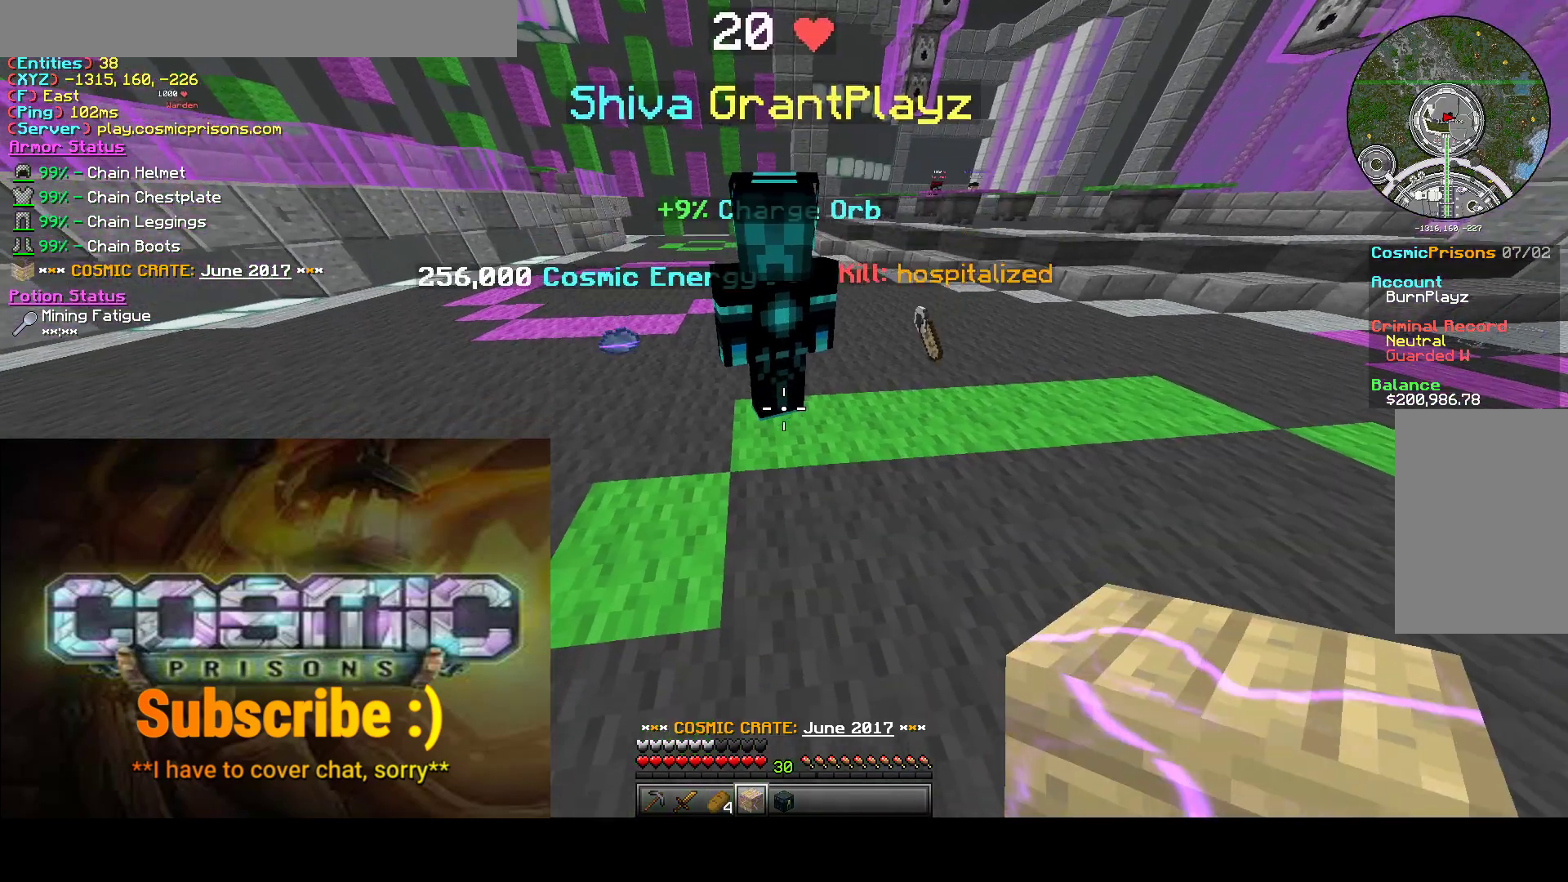
{"keys": [], "mouse": [], "events": [[133, "mouse_right", "down"], [300, "mouse_right", "up"]]}
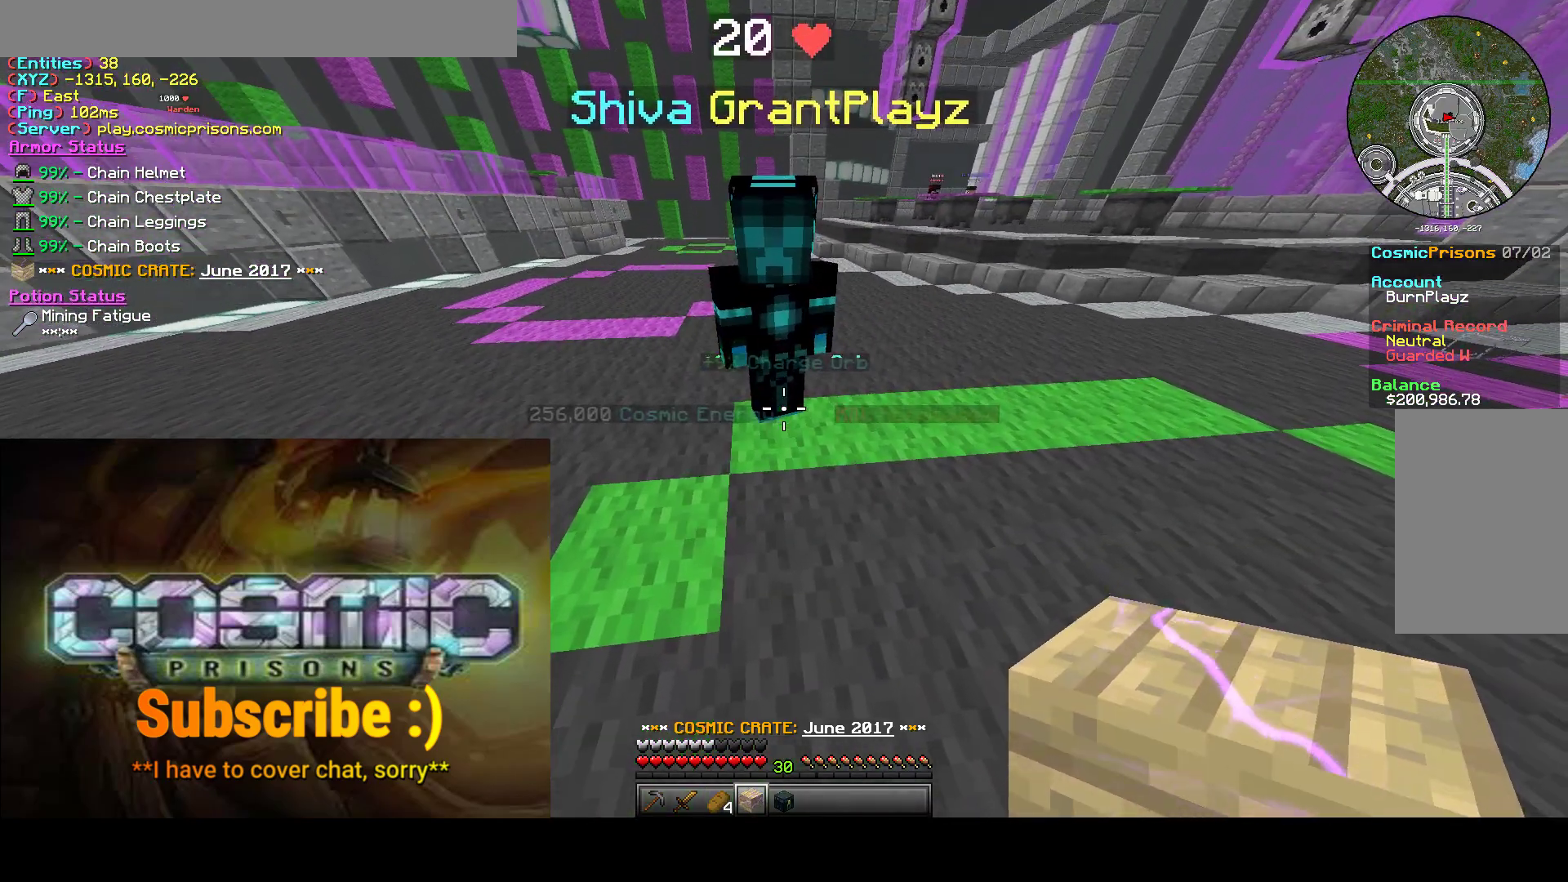
{"keys": [], "mouse": [], "events": [[167, "mouse_right", "down"], [283, "mouse_right", "up"]]}
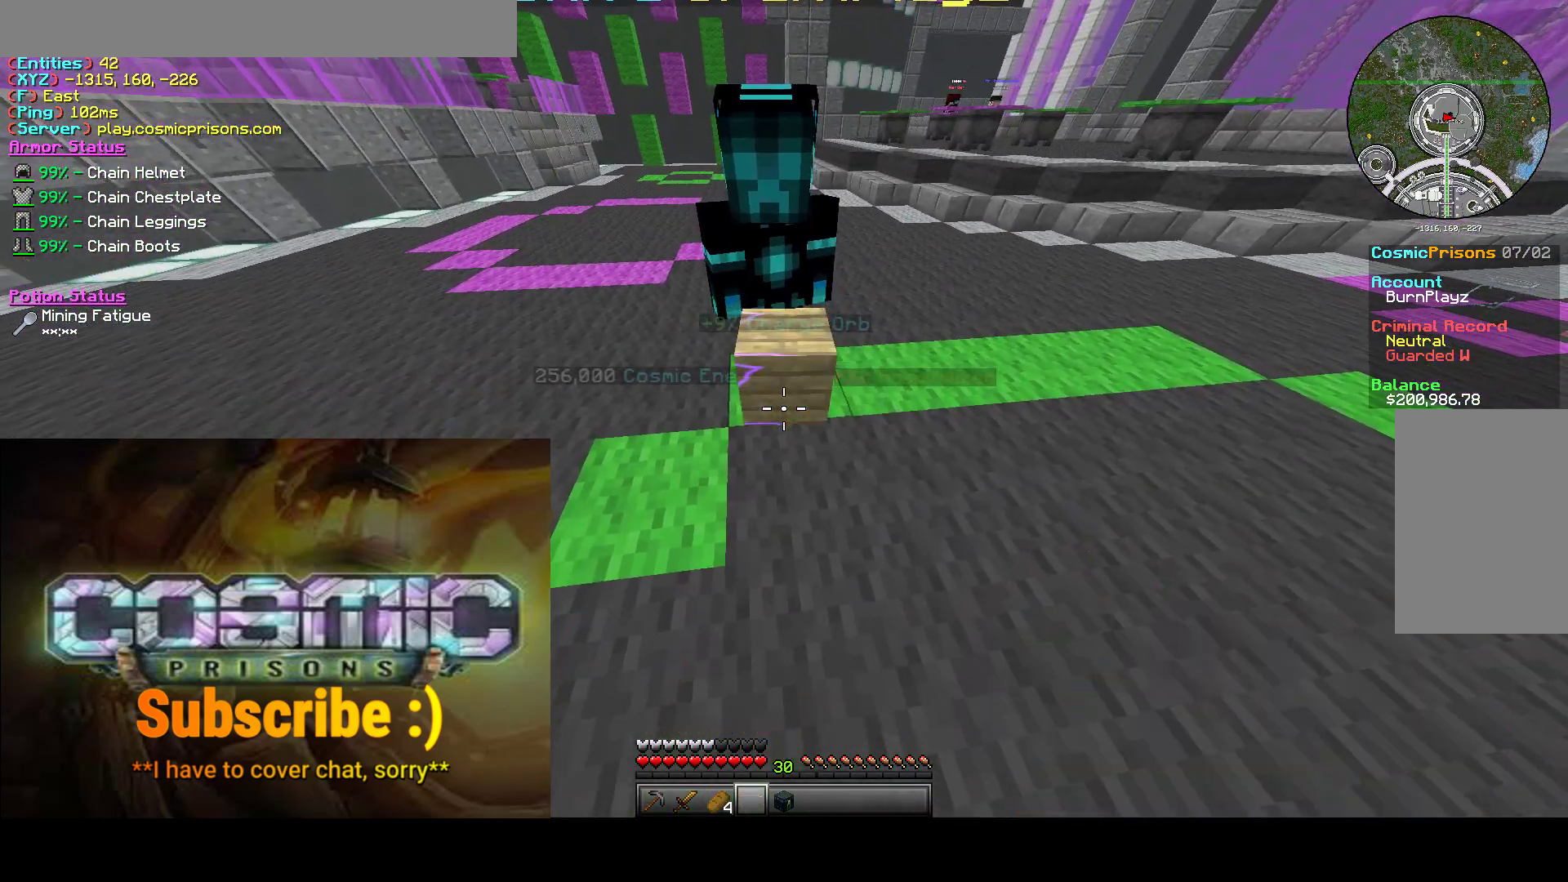
{"keys": ["a"], "mouse": [], "events": [[300, "s", "down"], [383, "a", "down"], [500, "s", "up"]]}
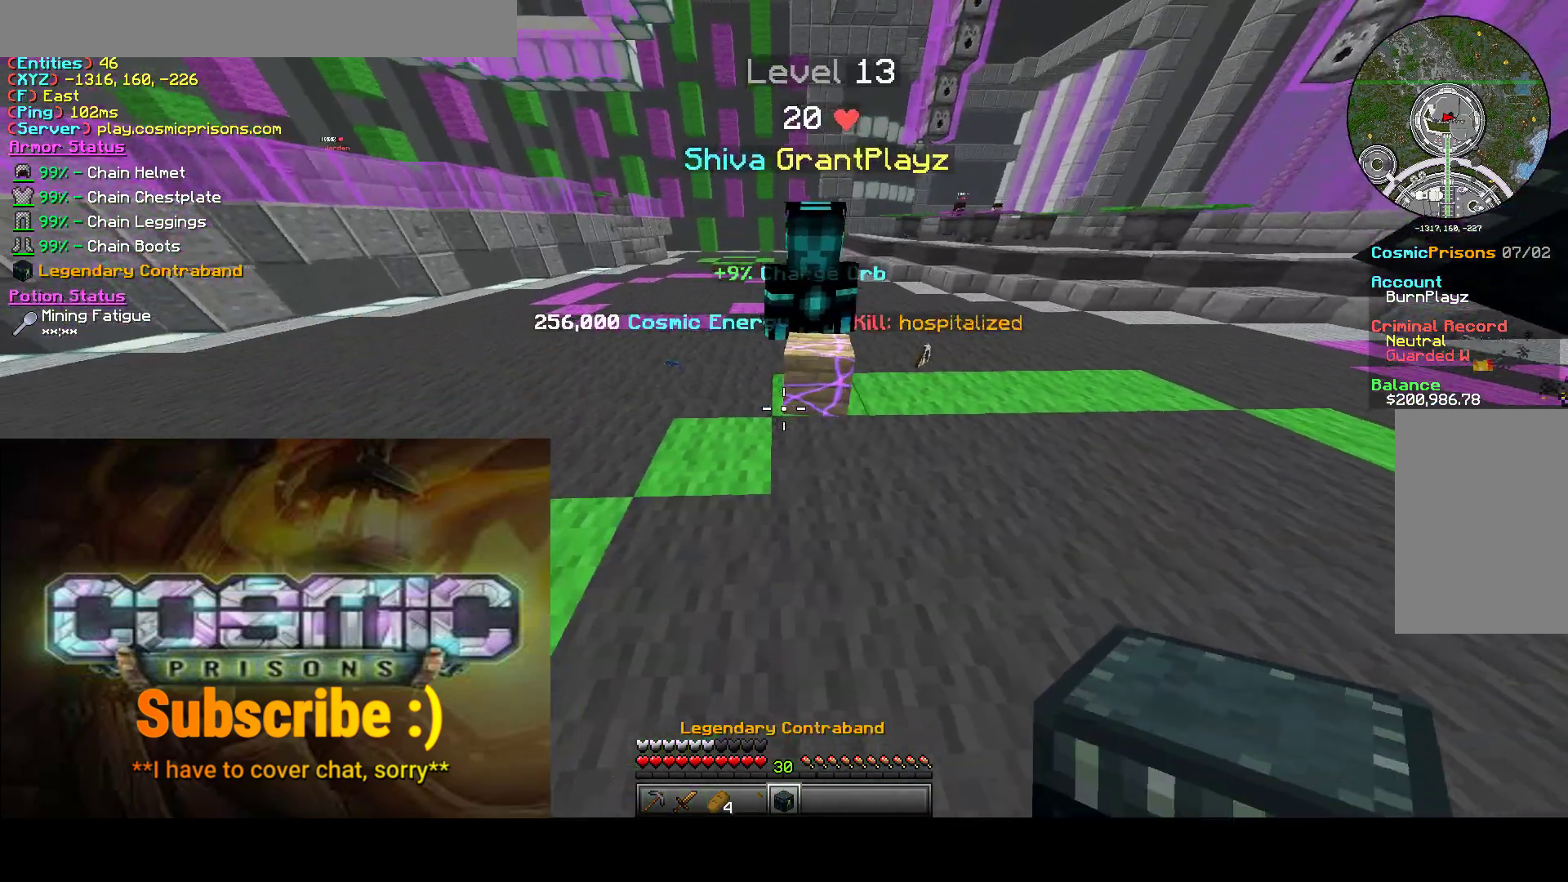
{"keys": [], "mouse": [], "events": [[67, "a", "up"], [100, "d", "down"], [283, "d", "up"]]}
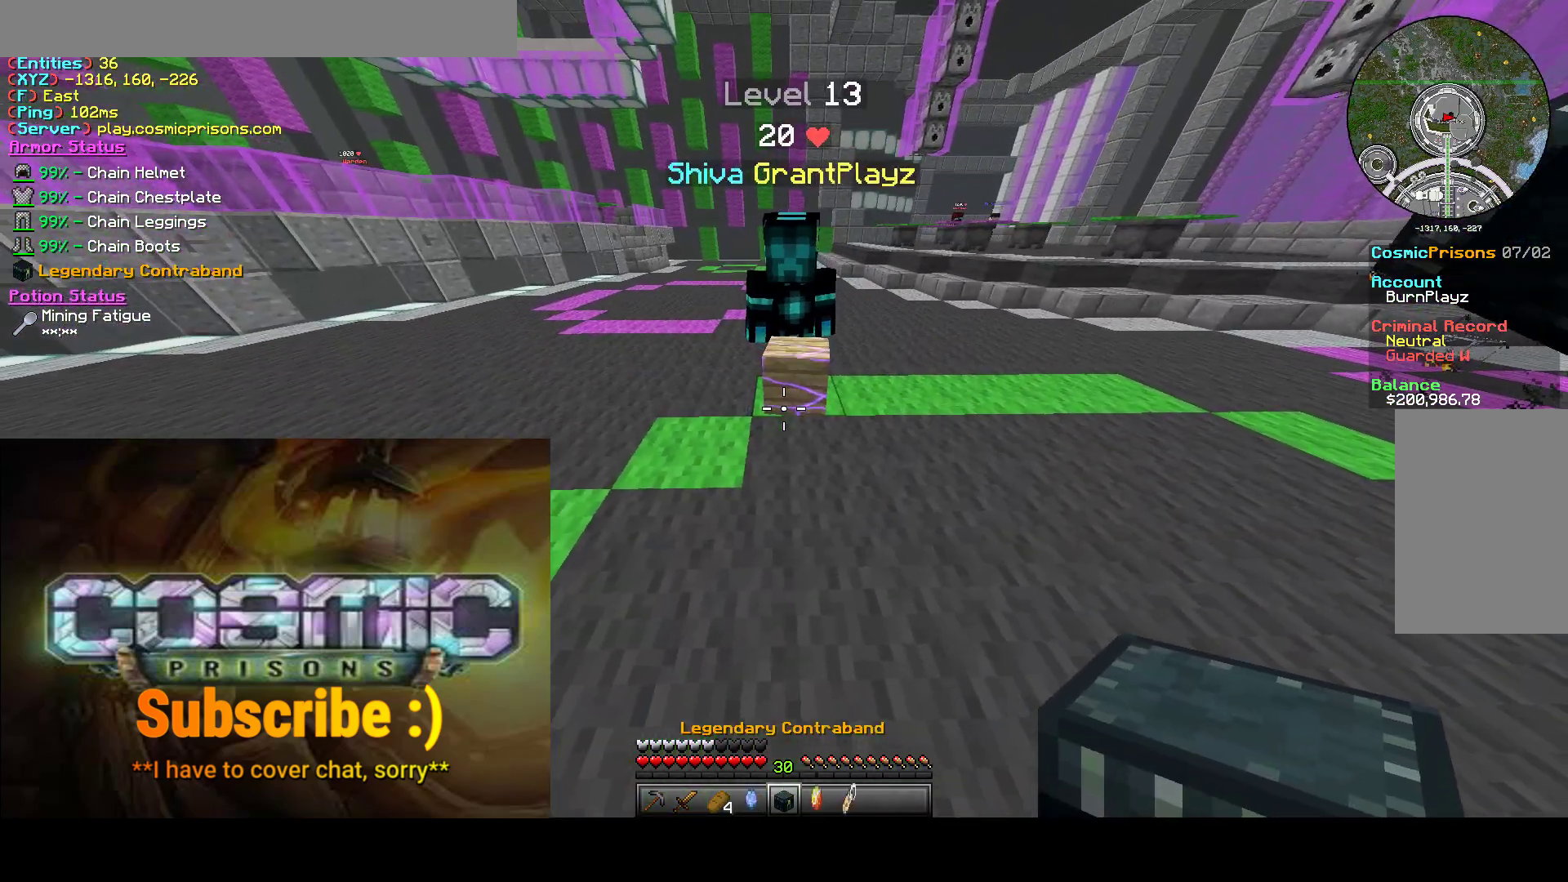
{"keys": [], "mouse": [], "events": []}
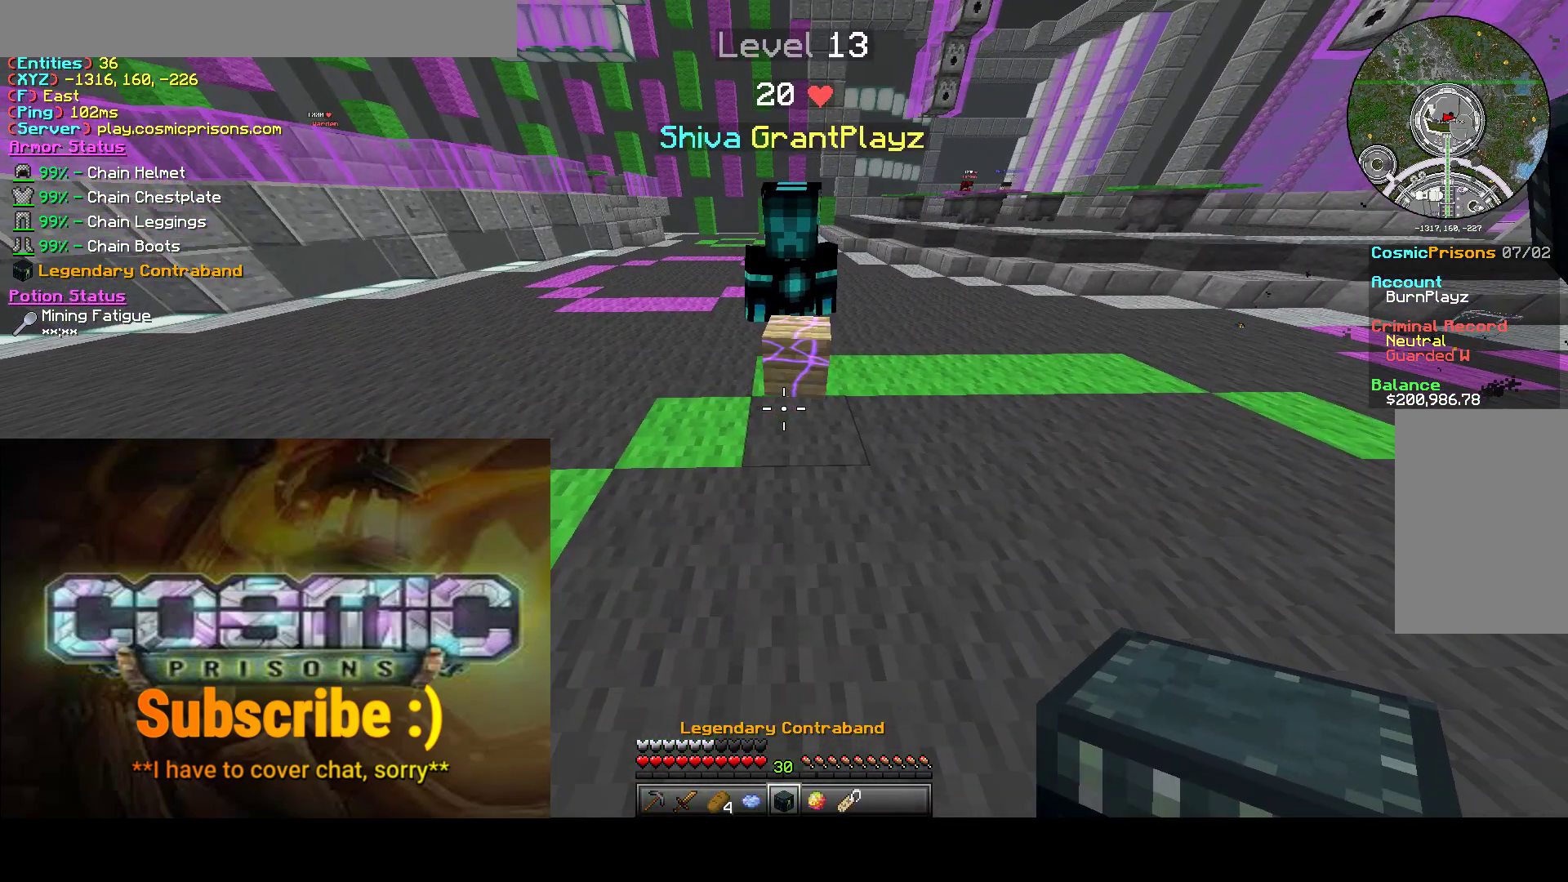
{"keys": [], "mouse": ["right"], "events": [[117, "mouse_right", "down"], [300, "mouse_right", "up"], [433, "mouse_right", "down"]]}
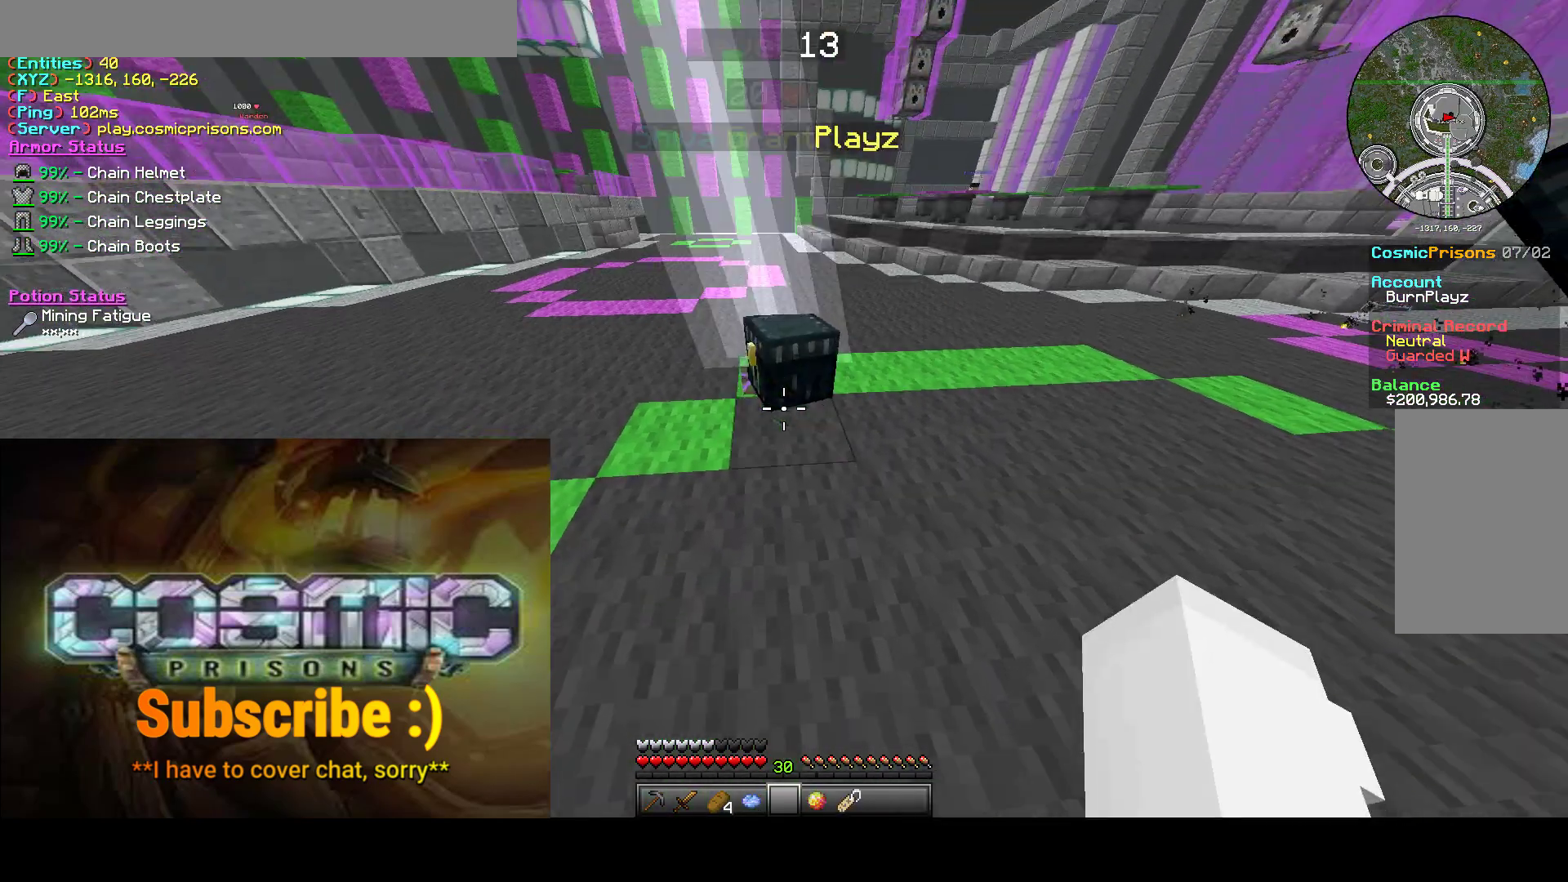
{"keys": [], "mouse": [], "events": [[50, "mouse_right", "up"]]}
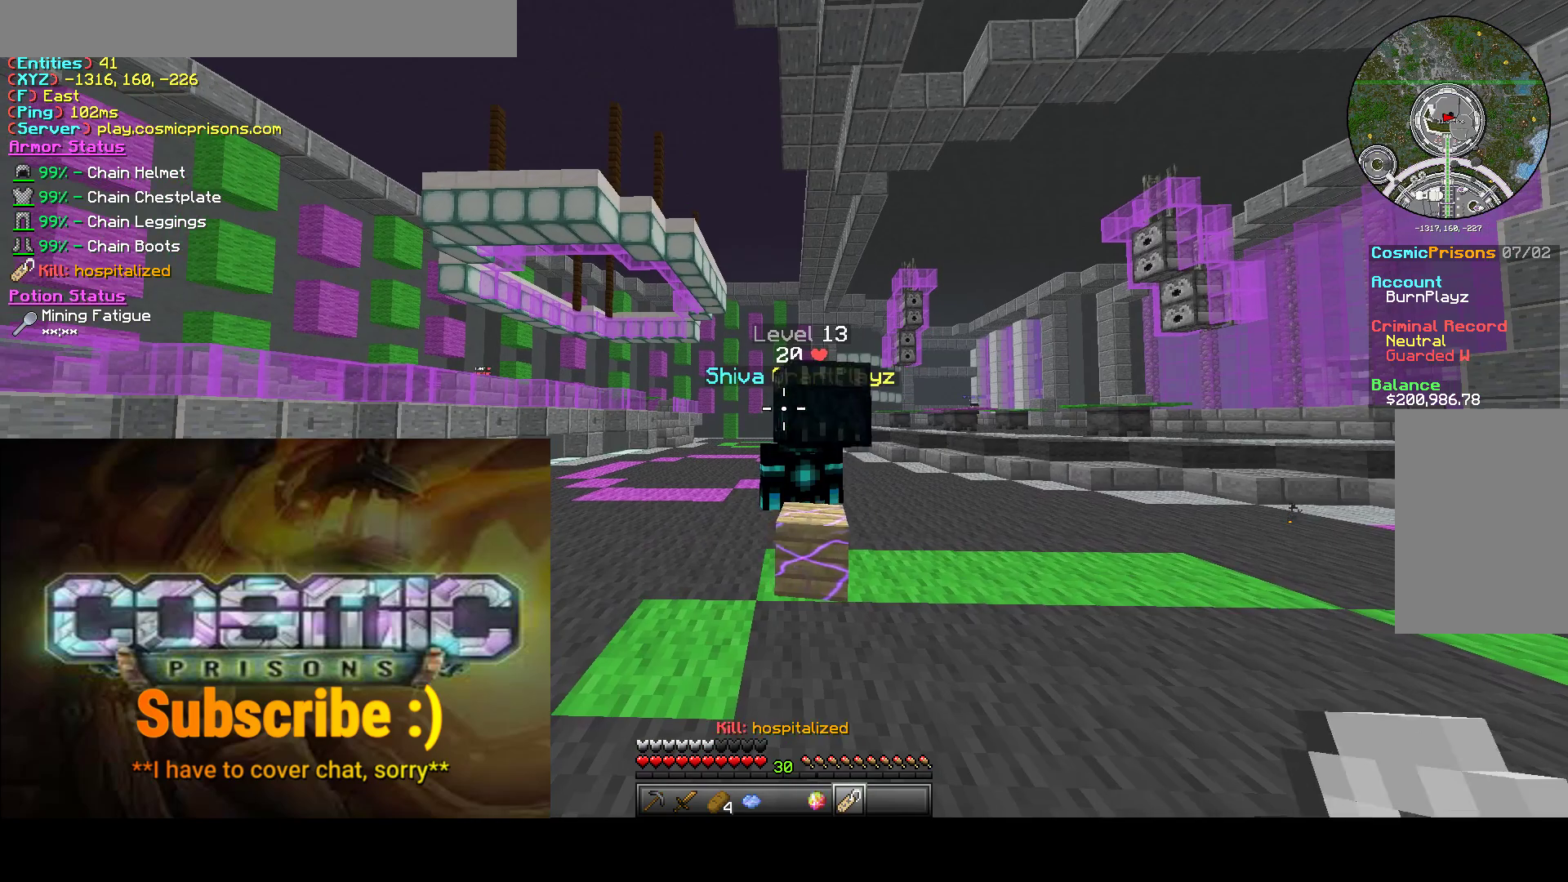
{"keys": [], "mouse": [], "events": []}
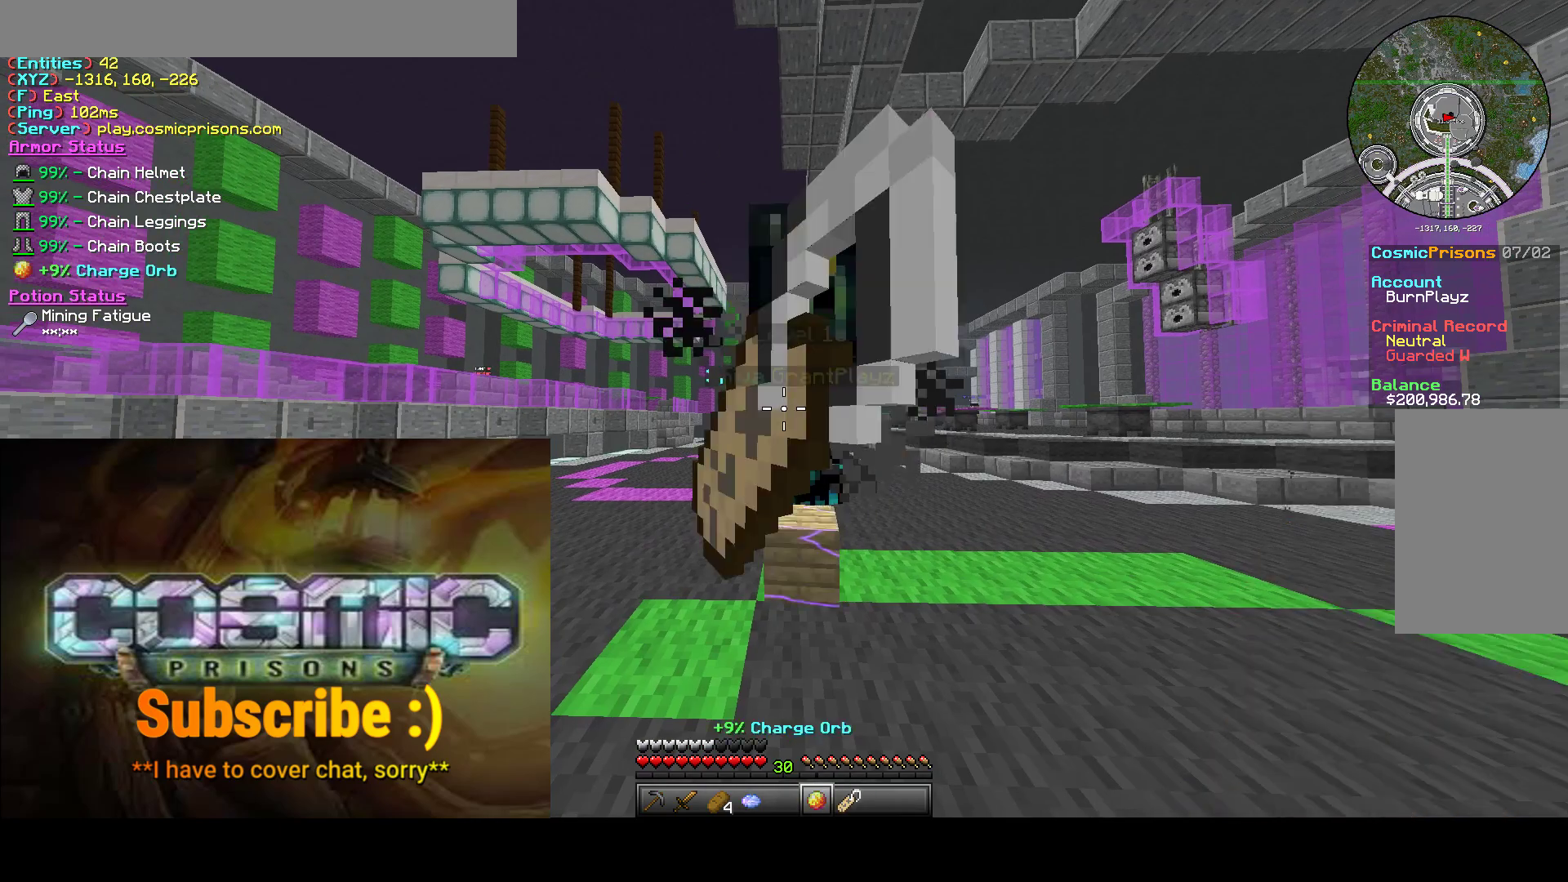
{"keys": ["s"], "mouse": [], "events": [[500, "s", "down"]]}
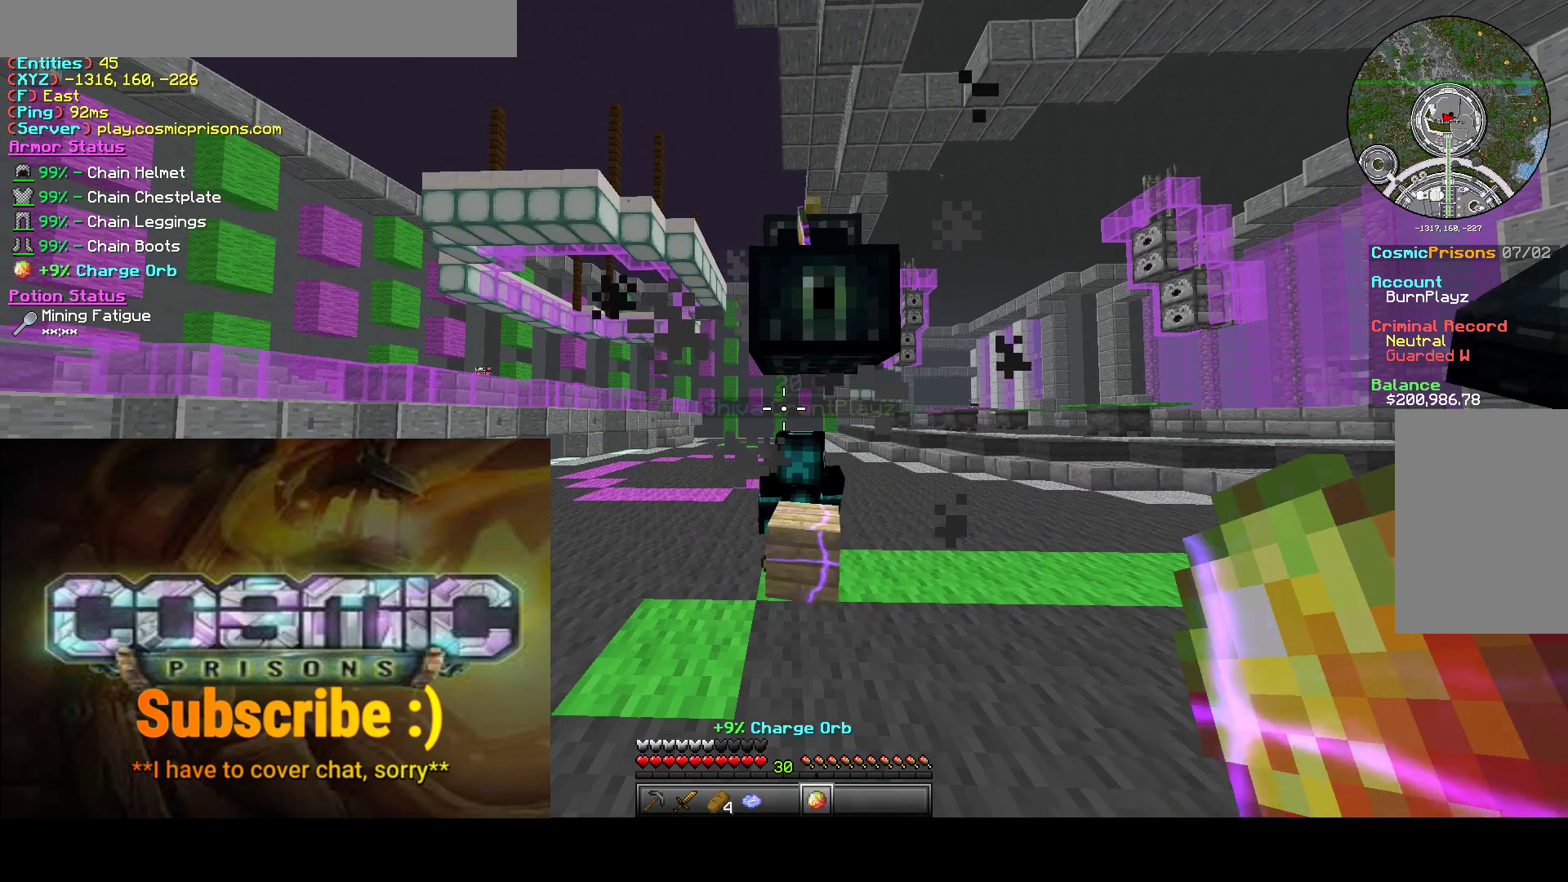
{"keys": [], "mouse": [], "events": [[150, "s", "up"]]}
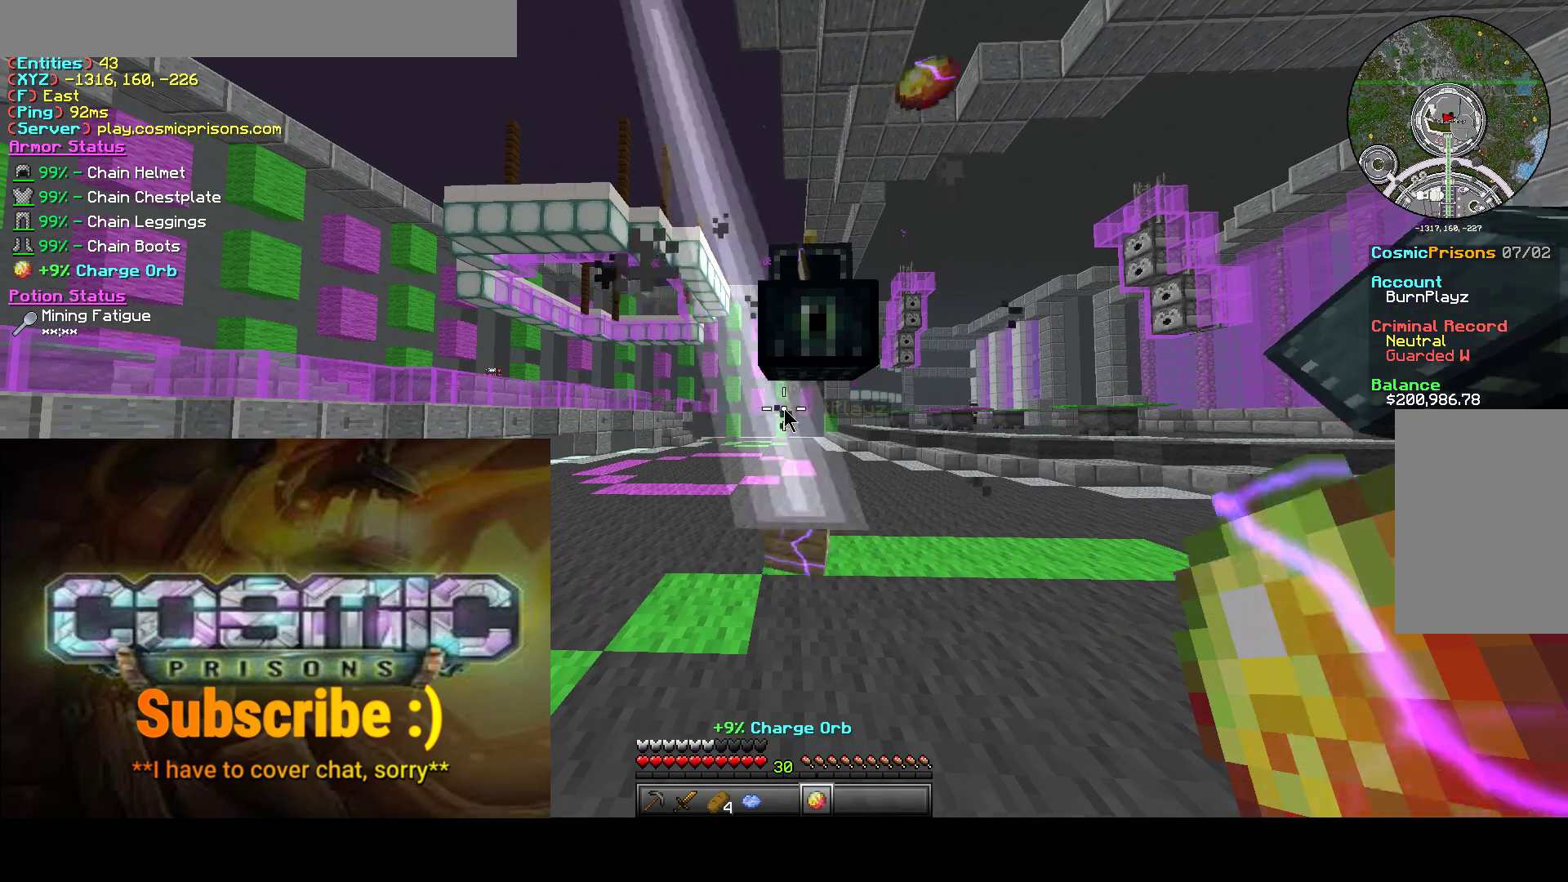
{"keys": [], "mouse": [], "events": []}
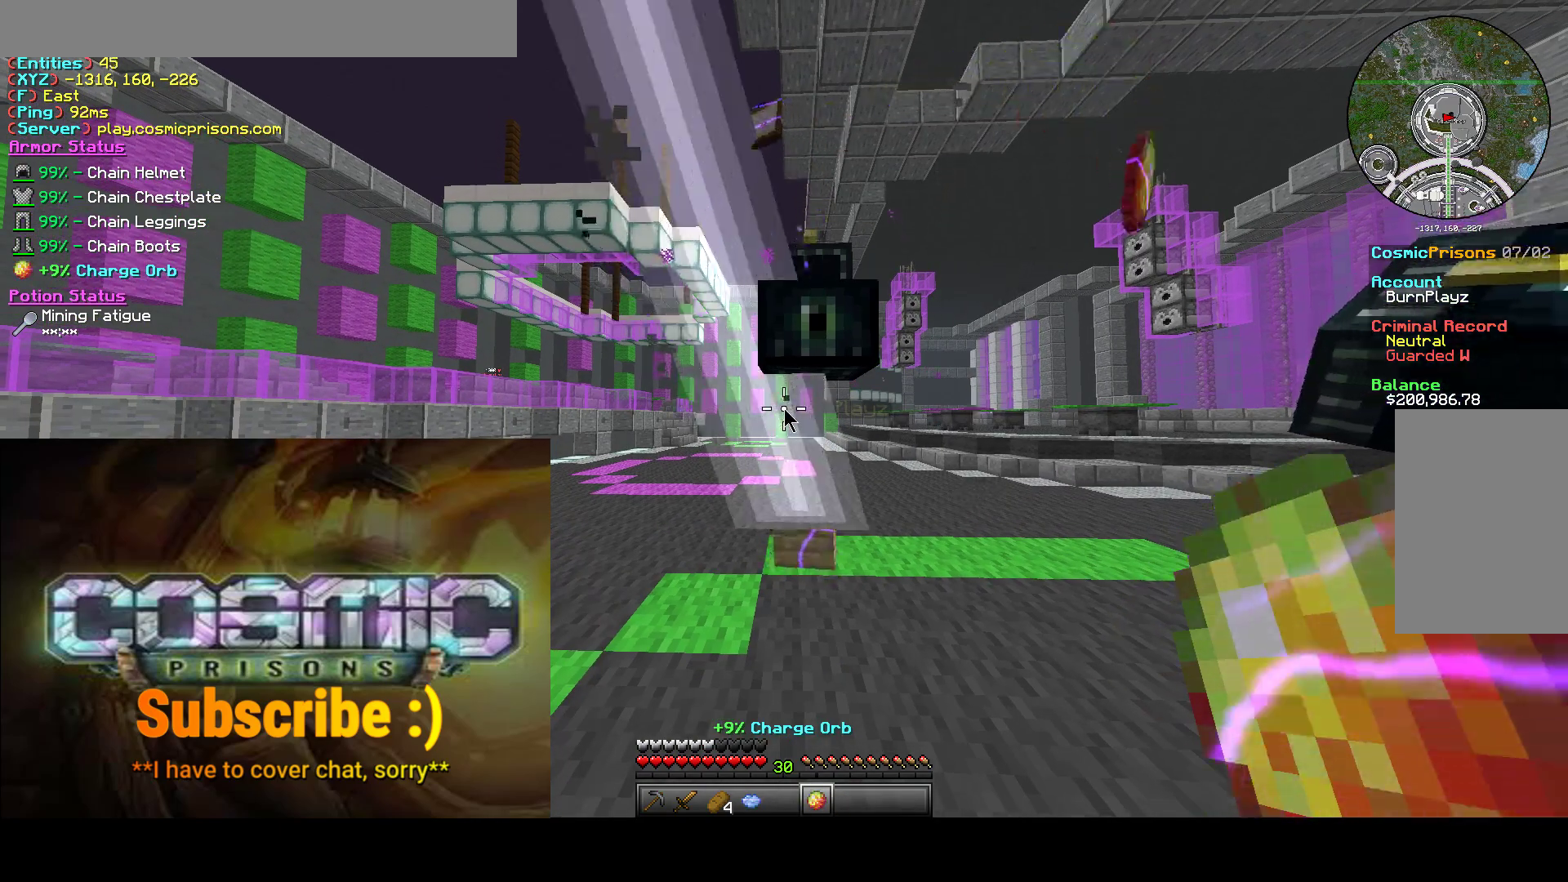
{"keys": [], "mouse": [], "events": []}
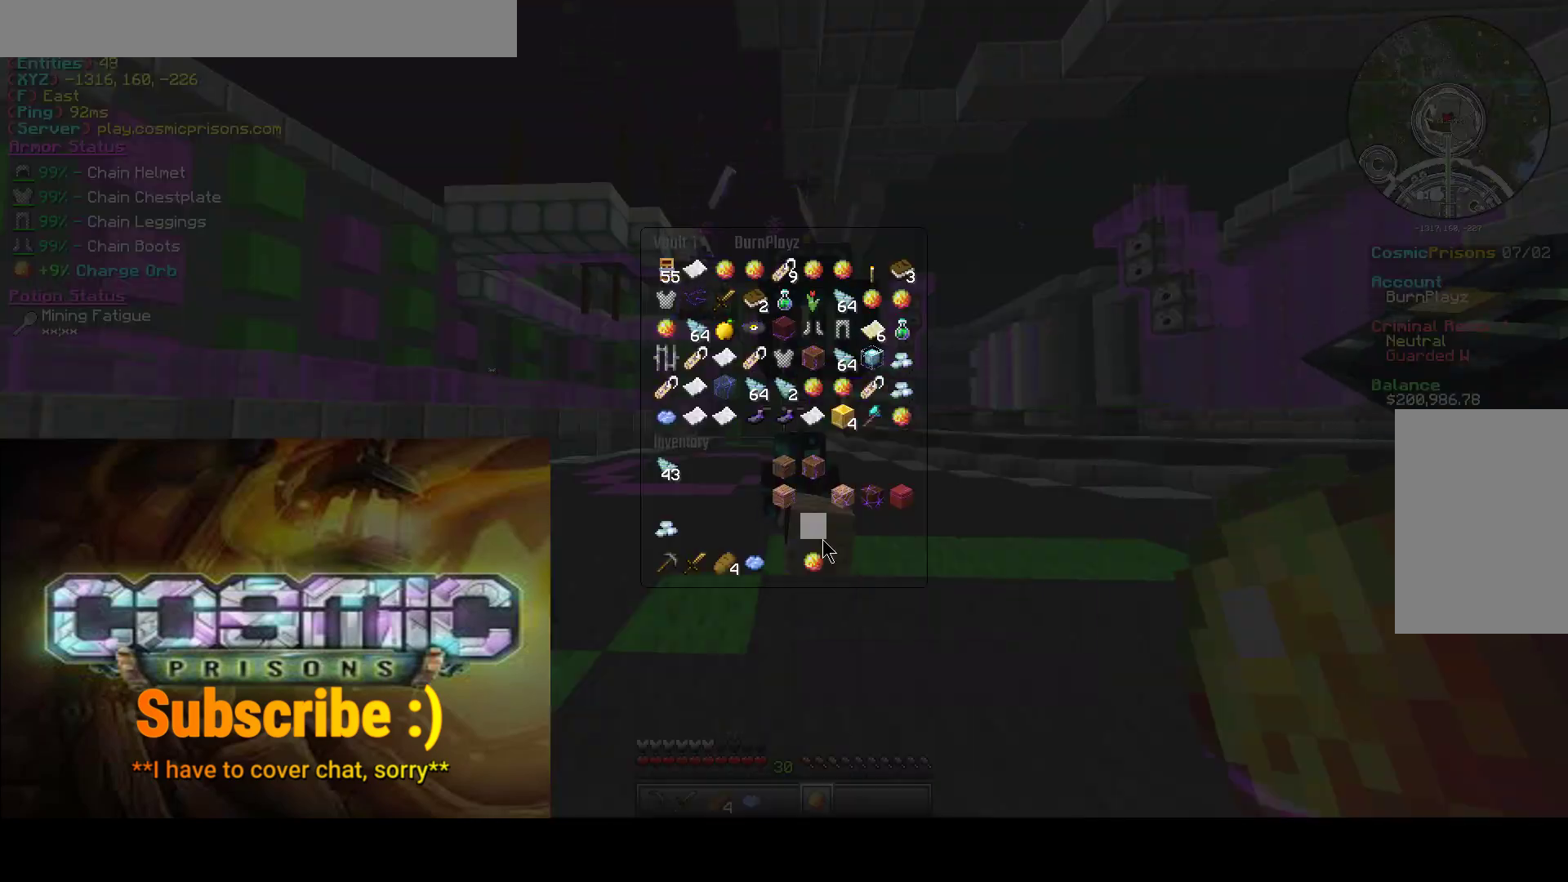
{"keys": [], "mouse": ["left"], "events": [[417, "mouse_left", "down"]]}
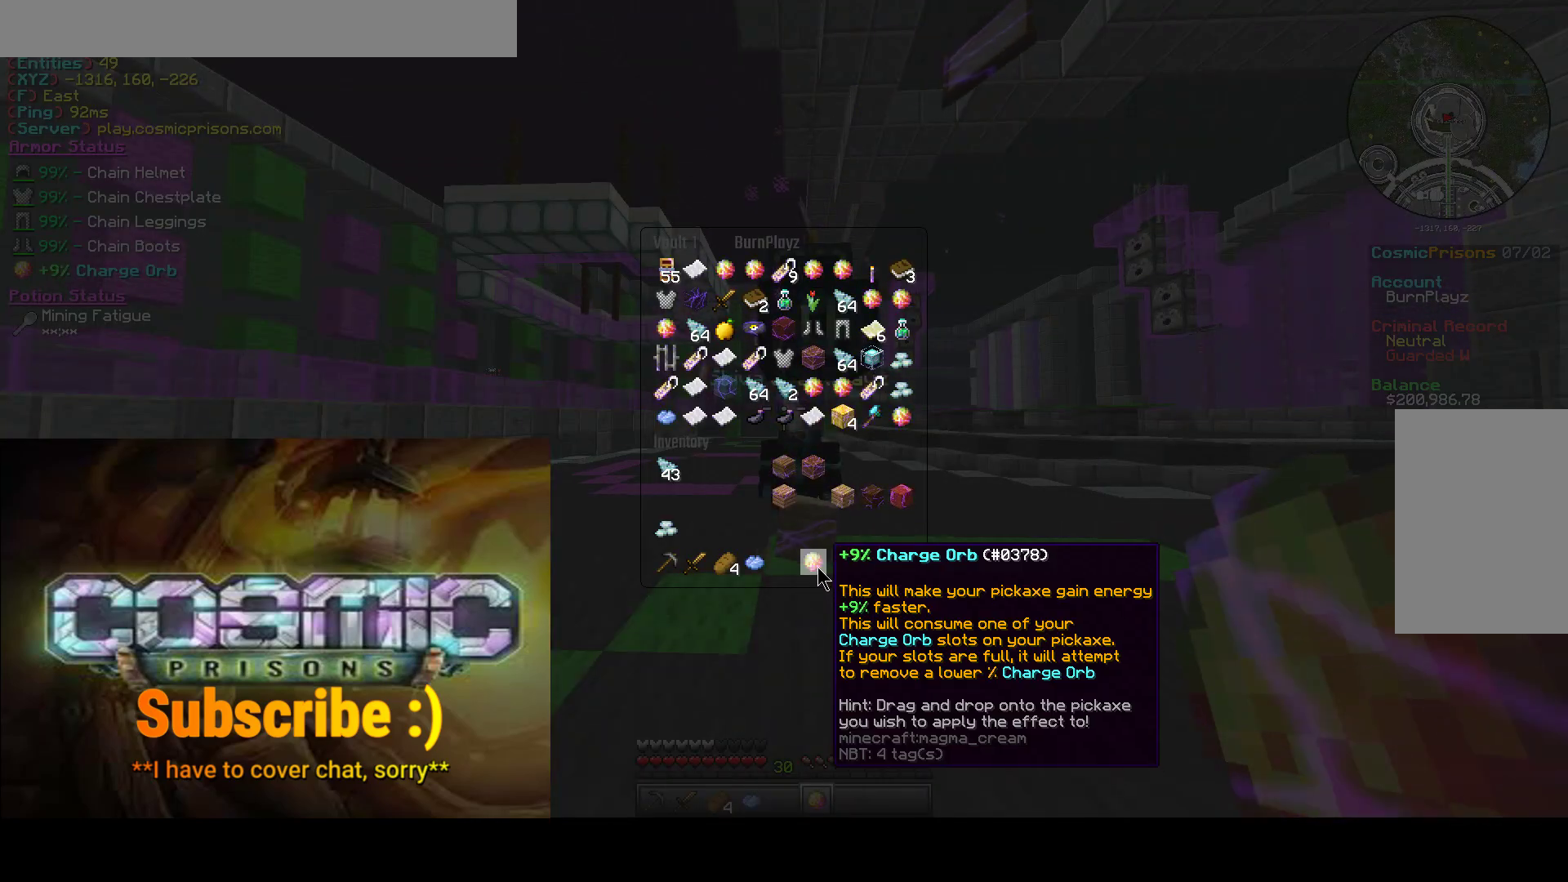
{"keys": [], "mouse": [], "events": [[17, "mouse_left", "up"], [117, "mouse_left", "down"], [450, "mouse_left", "up"]]}
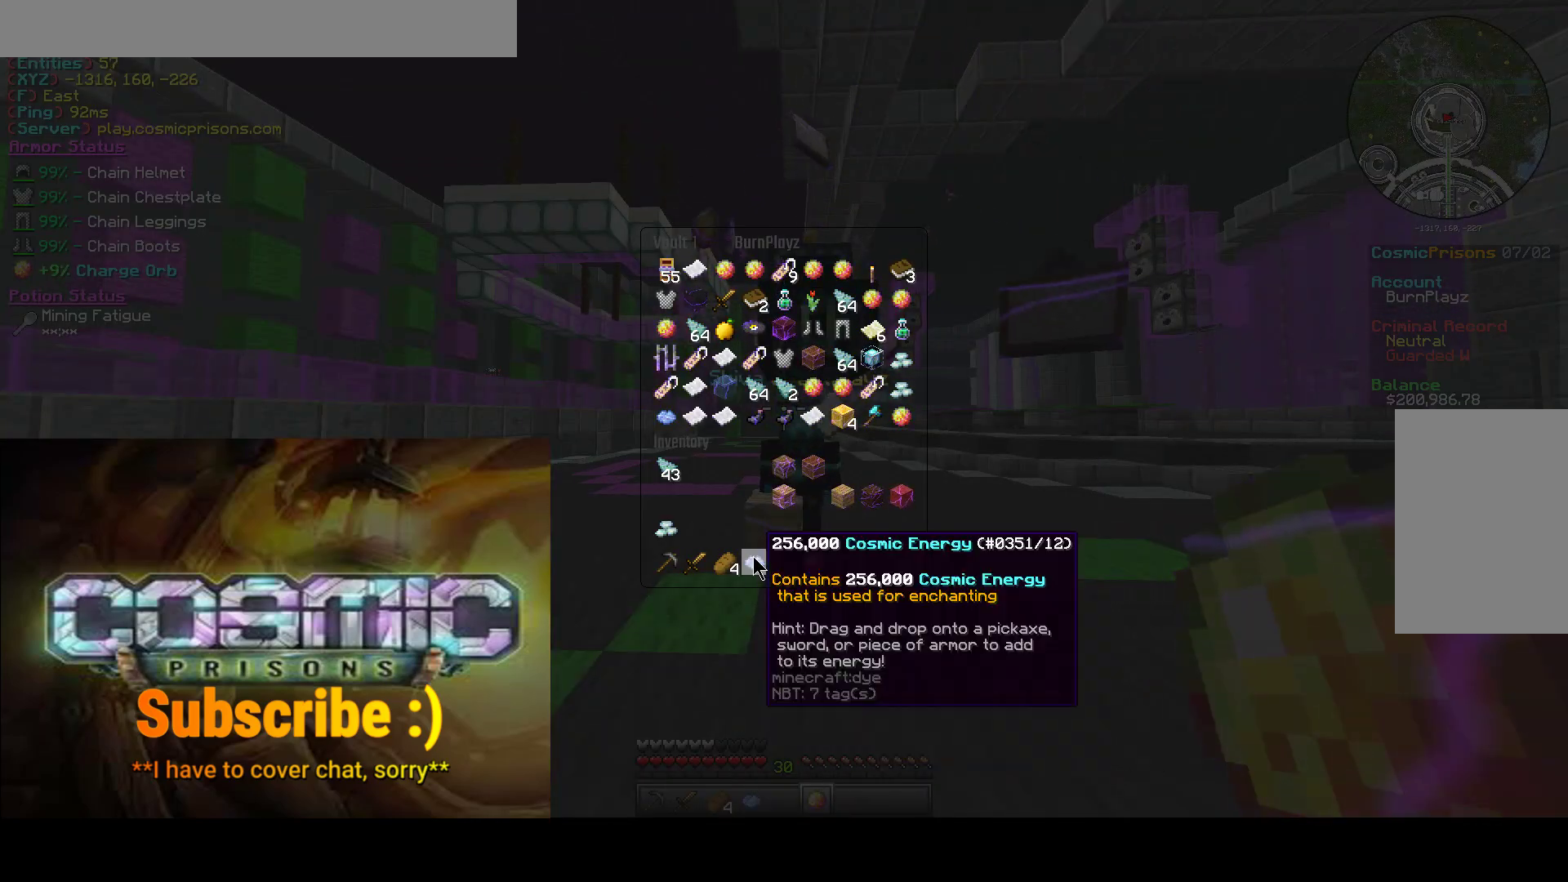
{"keys": [], "mouse": [], "events": [[233, "mouse_left", "down"], [317, "mouse_left", "up"]]}
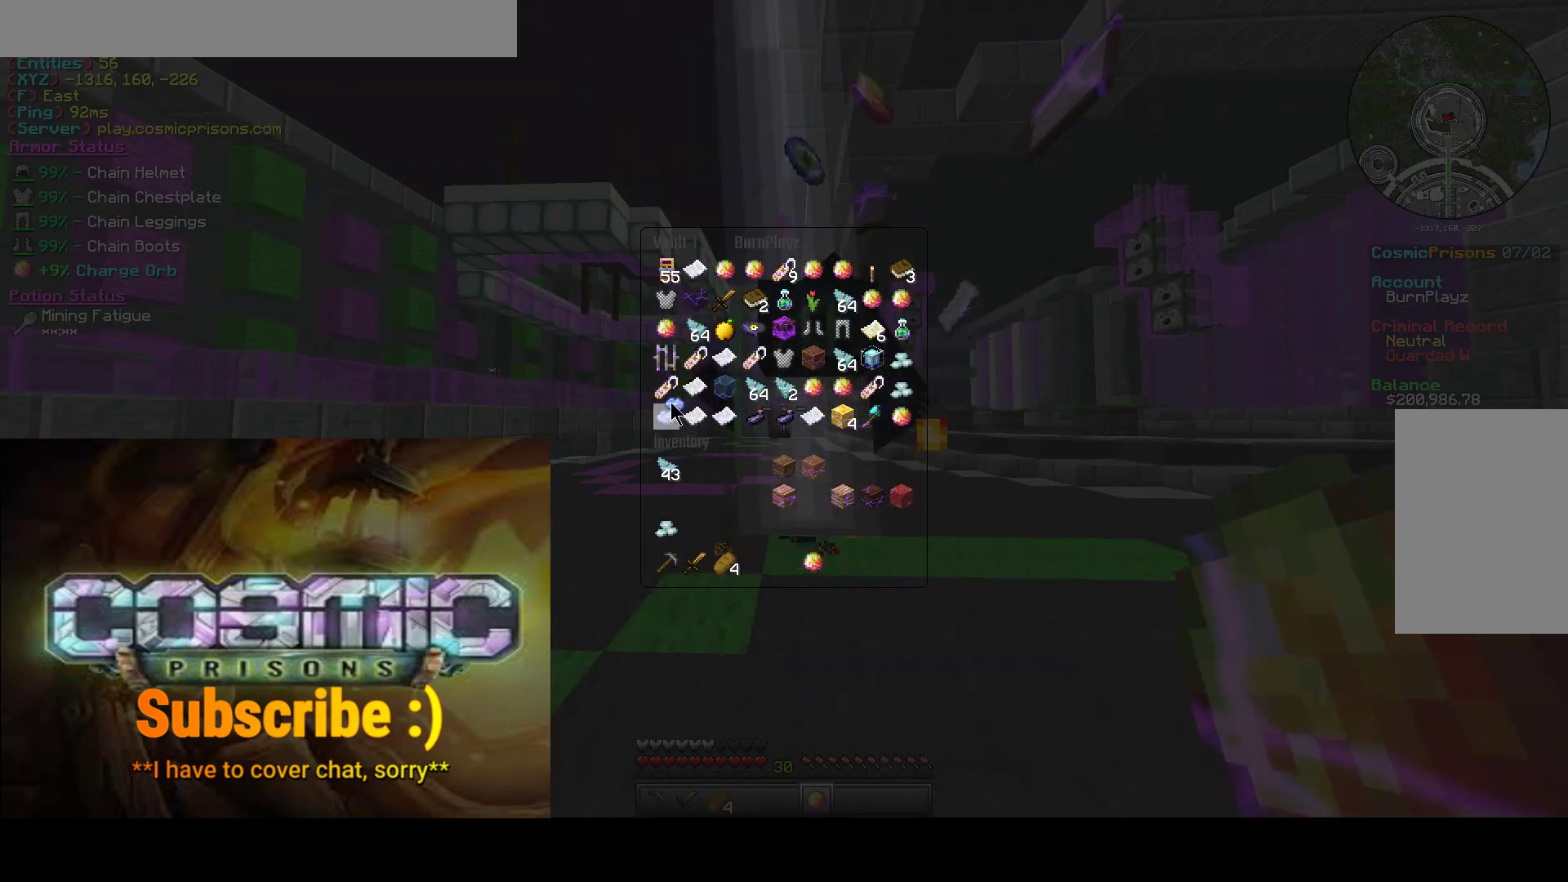
{"keys": [], "mouse": [], "events": [[300, "mouse_left", "down"], [433, "mouse_left", "up"]]}
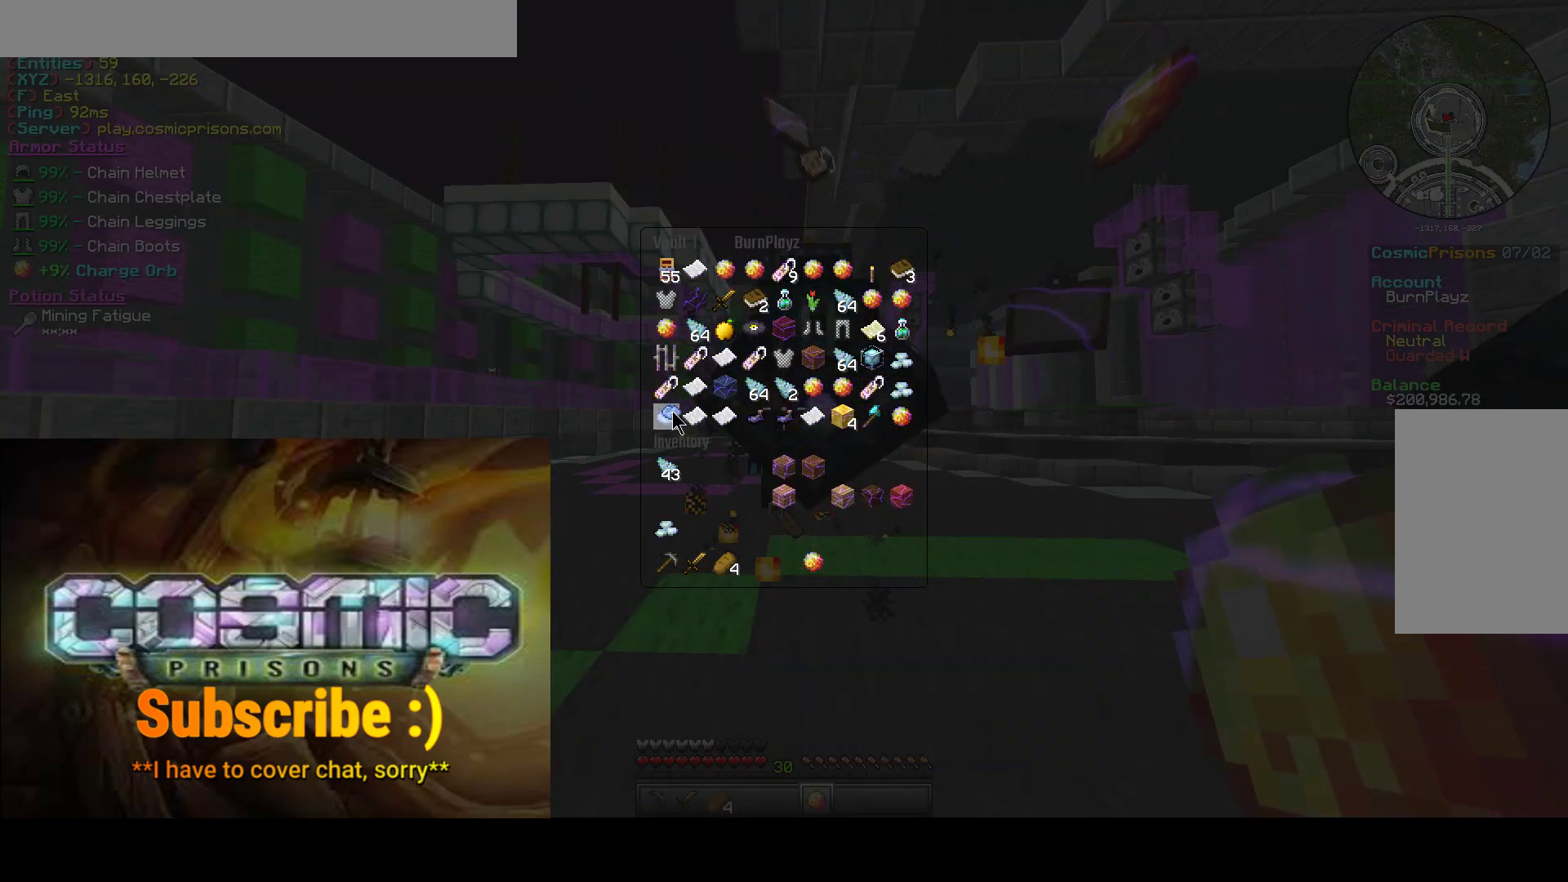
{"keys": [], "mouse": [], "events": []}
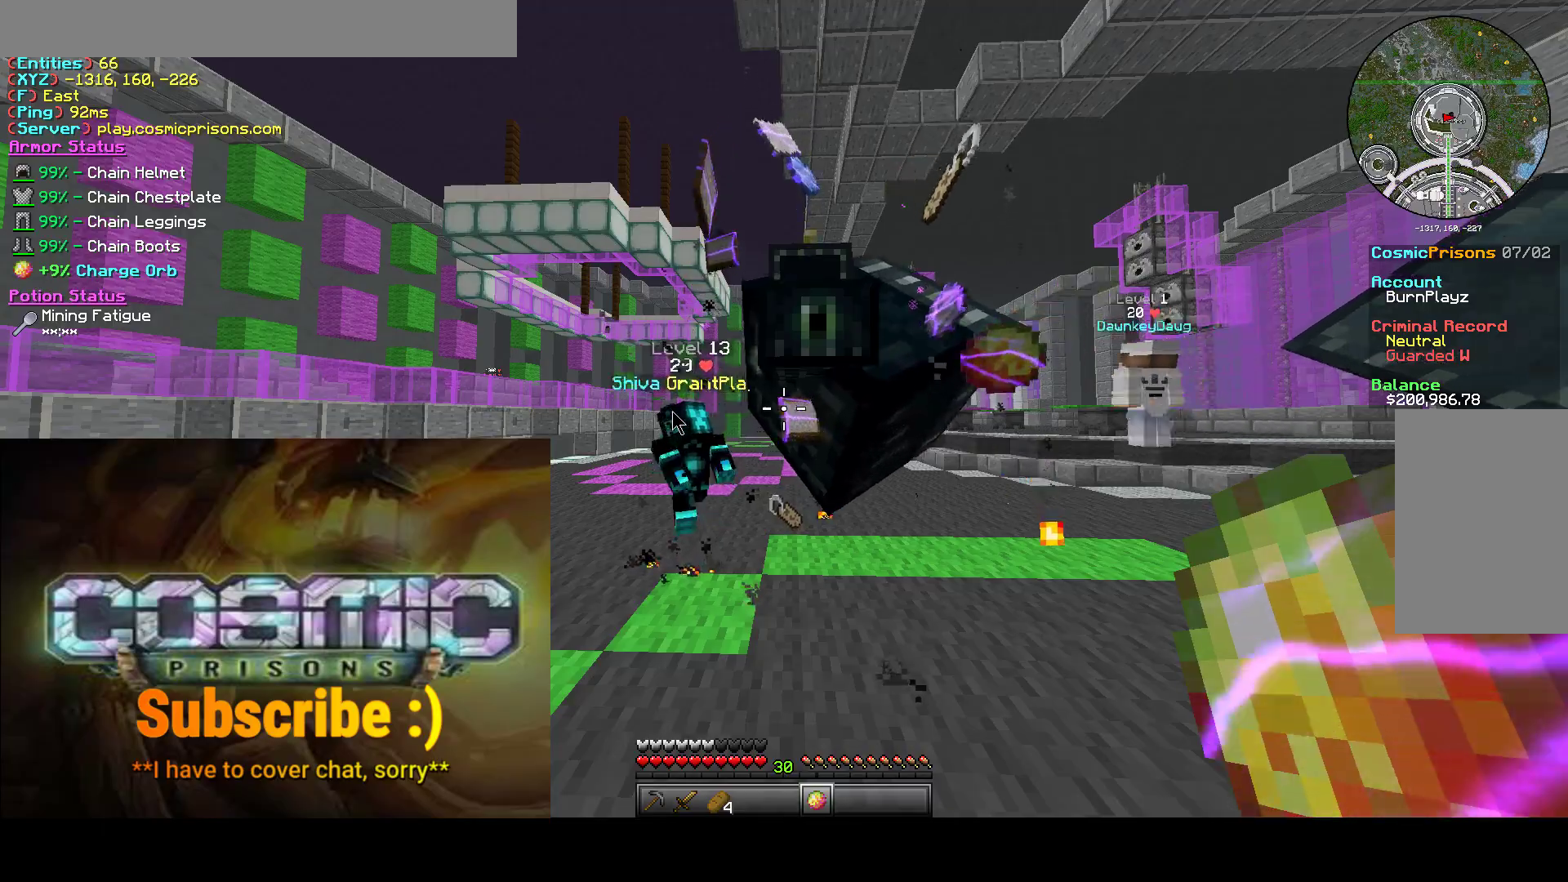
{"keys": [], "mouse": [], "events": []}
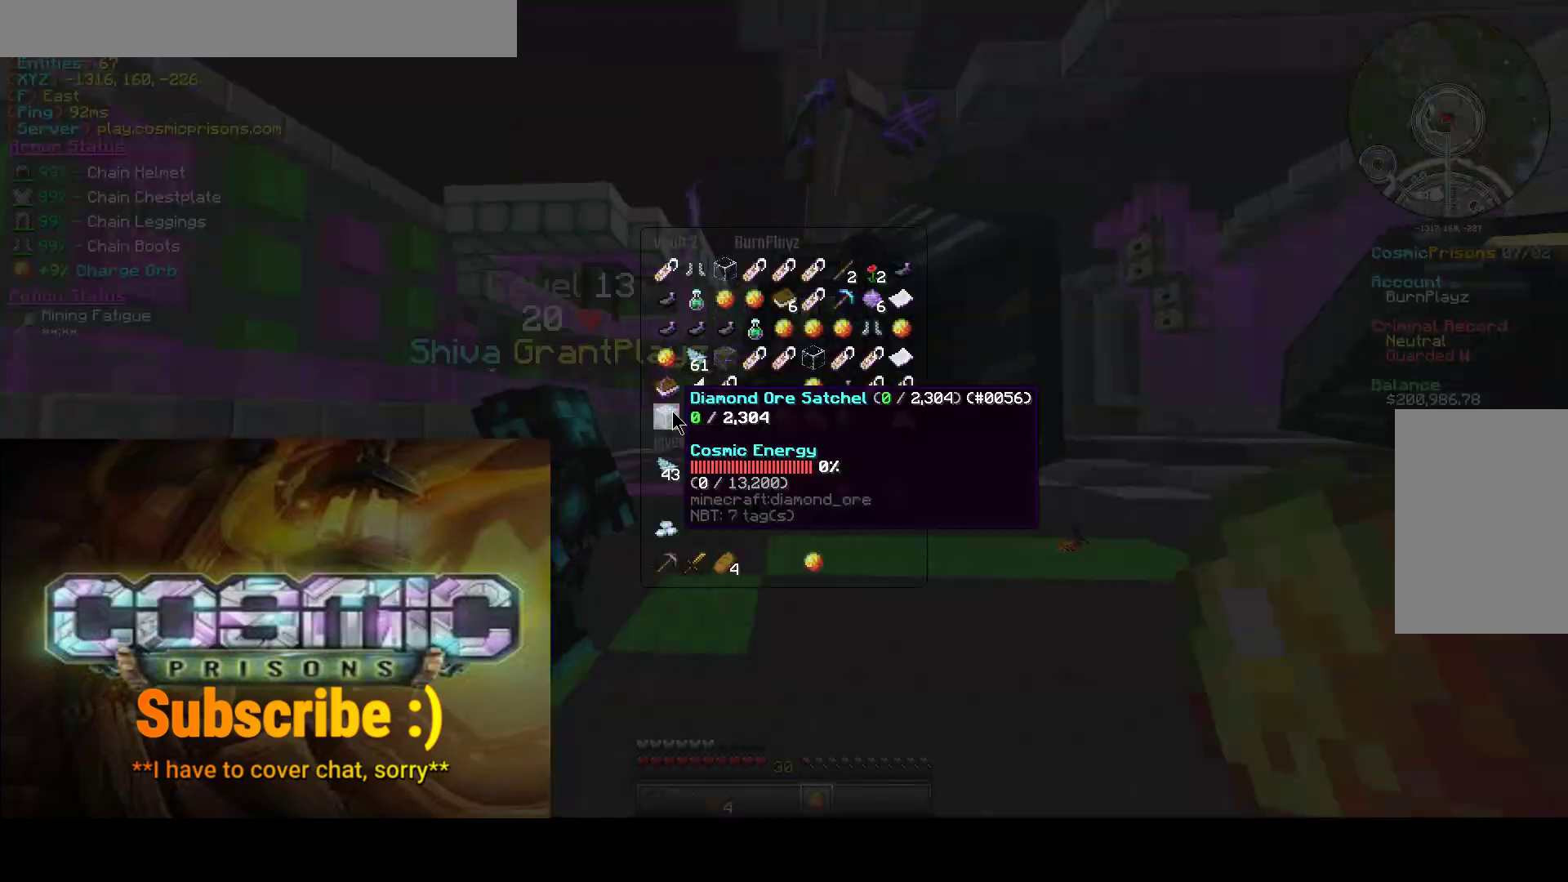
{"keys": [], "mouse": [], "events": []}
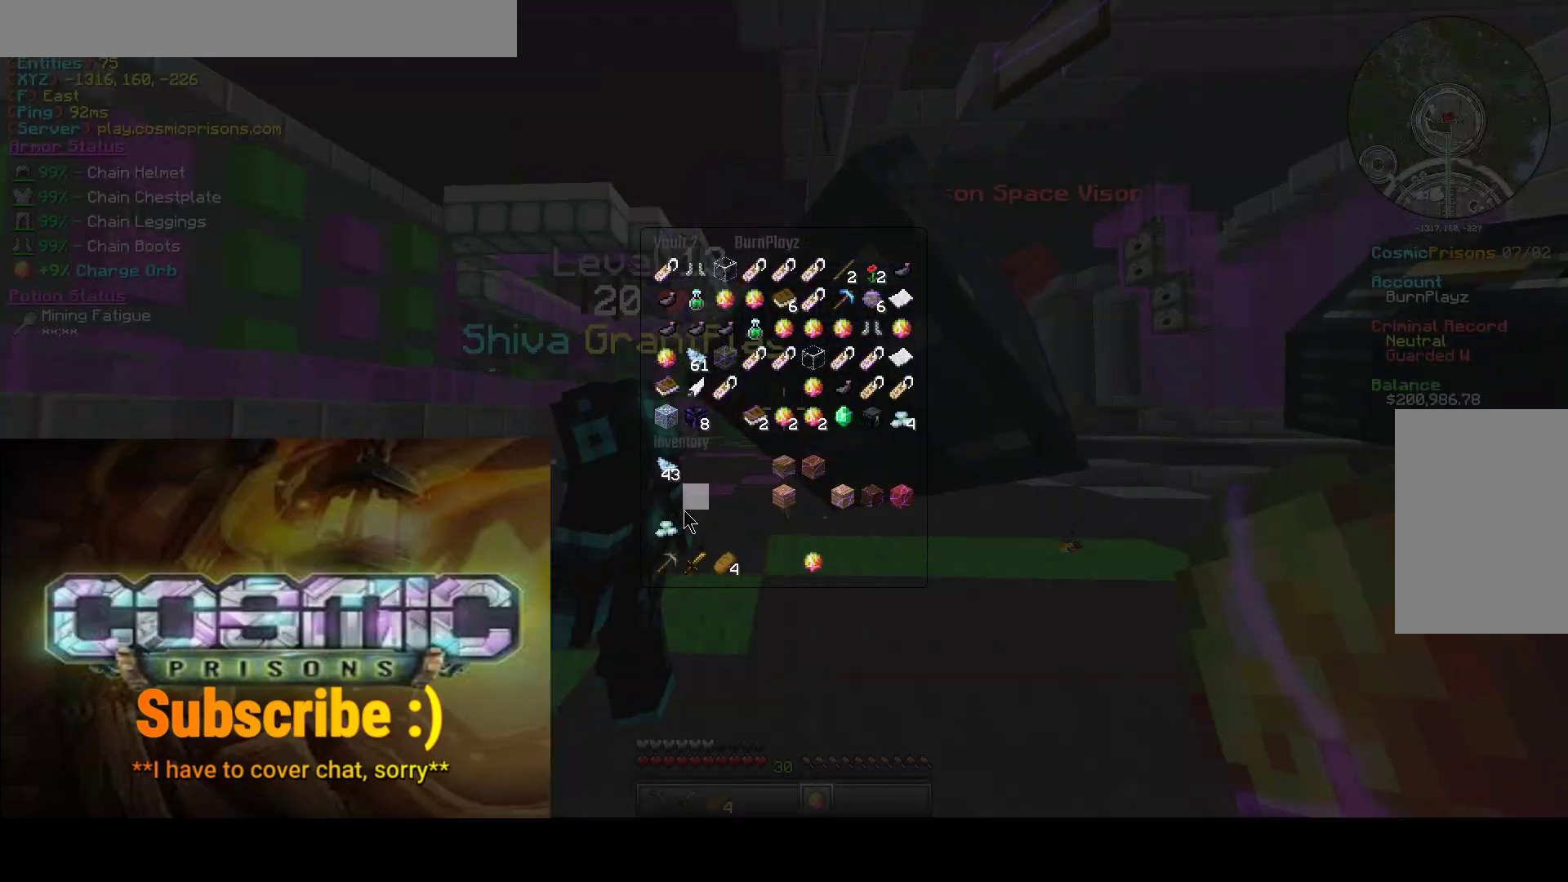
{"keys": [], "mouse": []}
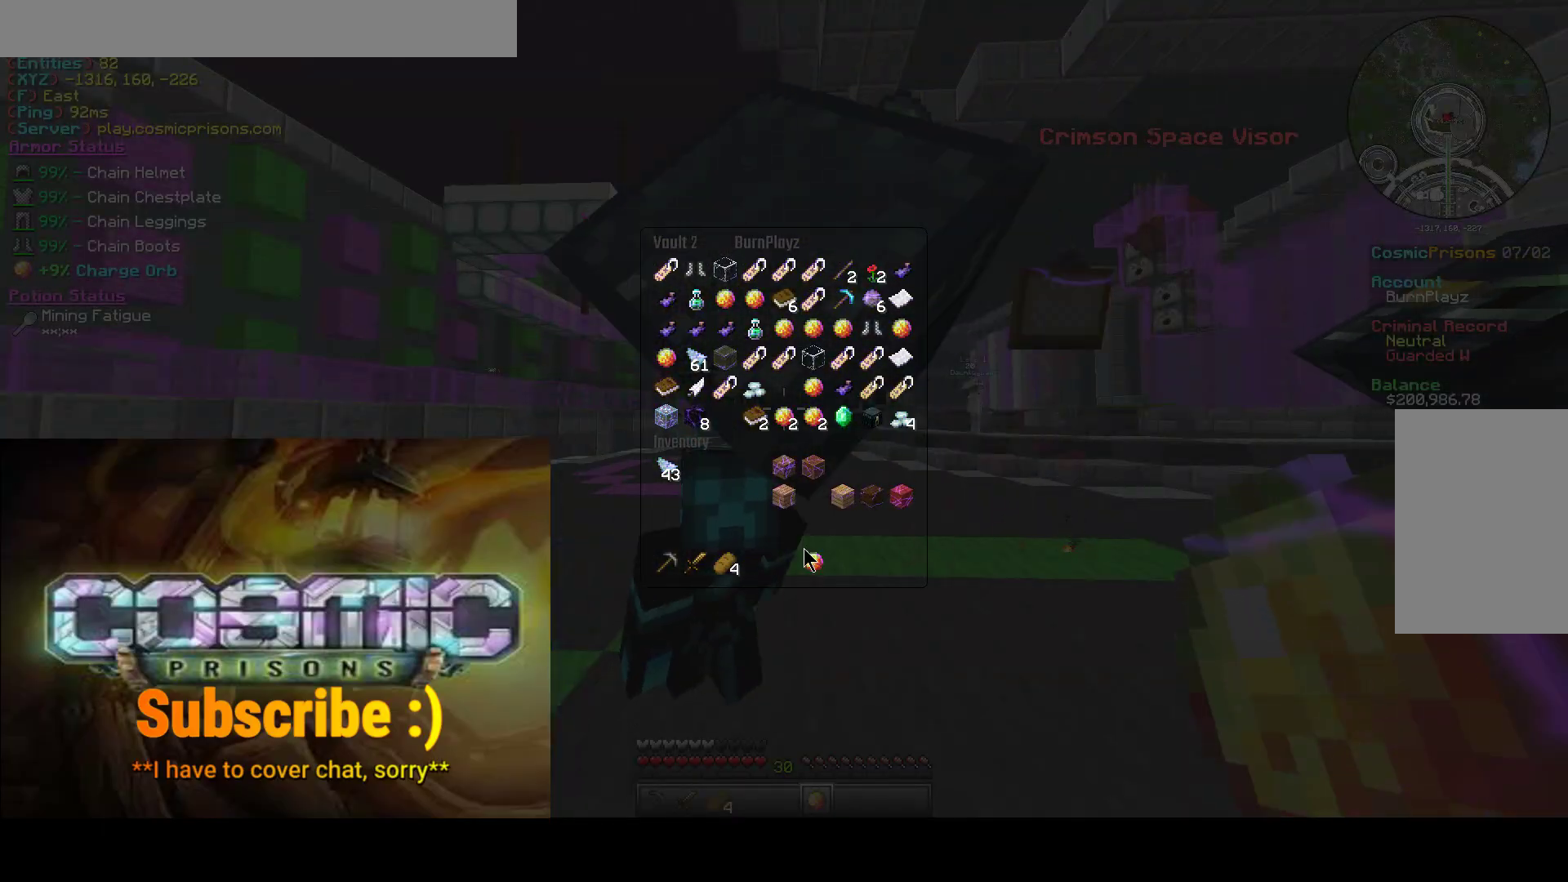
{"keys": [], "mouse": [], "events": []}